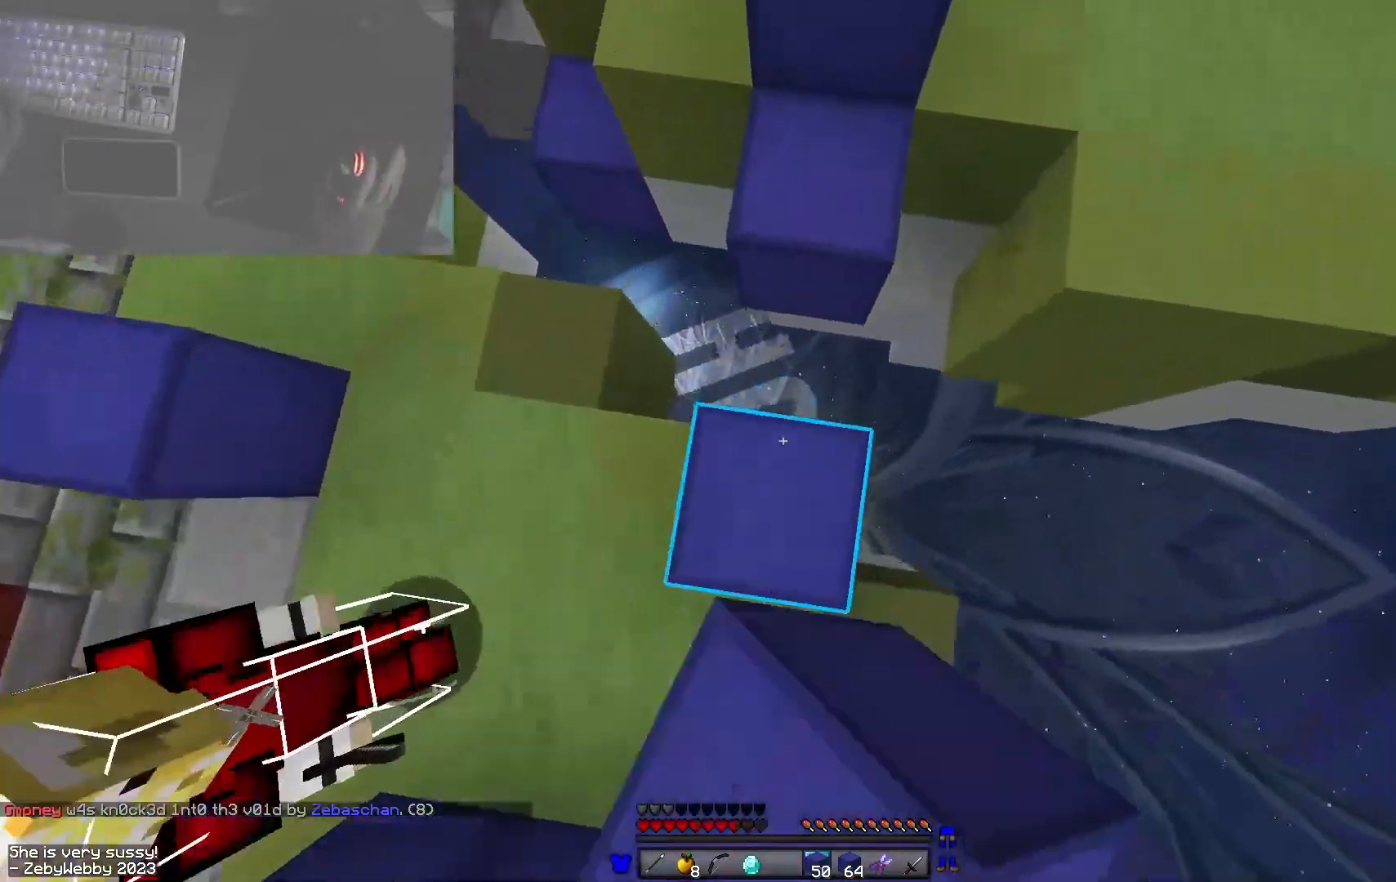
Gameplay with keyboard and mouse; each line is a JSON object with the keys and mouse buttons held at the frame after it. "events" lists presses ("down") and releases ("up") of "a", "d", "s", "shift", "space", "w", "mouse_left" and "mouse_right" between this image and that frame as [ms after this image, input, new state], when the widget could be followed in between. "mouse_left", "mouse_right" = the "left", "right" buttons of the "mouse" list. No other keys are recorded. Fast repeated clicks can show as one long hold. Mouse movement is not recorded.
{"keys": ["d", "space", "w"], "mouse": [], "events": [[66, "mouse_right", "up"], [300, "space", "up"], [450, "space", "down"]]}
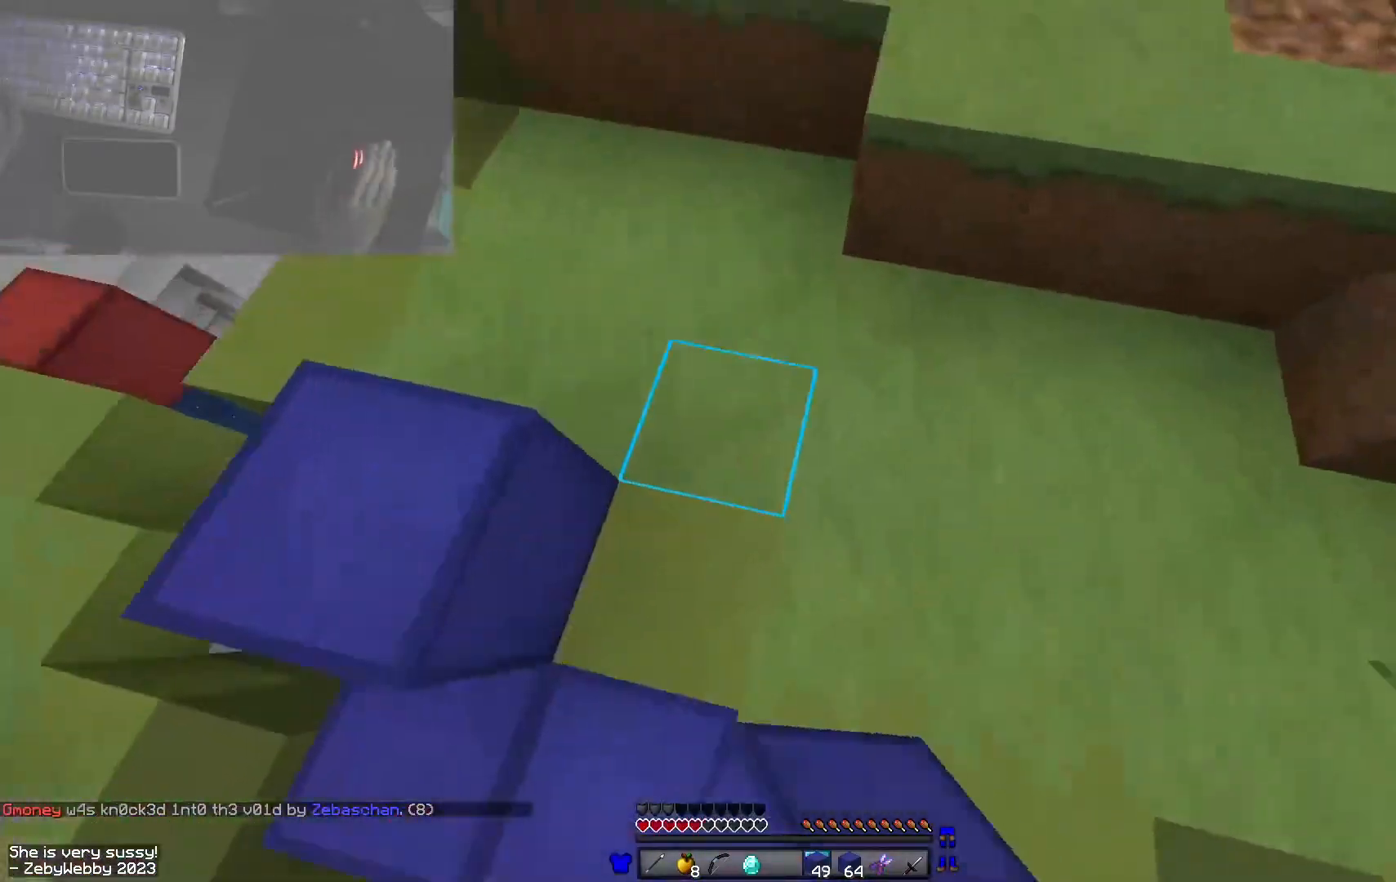
{"keys": ["a", "w"], "mouse": [], "events": [[16, "d", "up"], [66, "space", "up"], [83, "a", "down"], [116, "space", "down"], [150, "a", "up"], [333, "d", "down"], [416, "space", "up"], [433, "d", "up"], [483, "a", "down"]]}
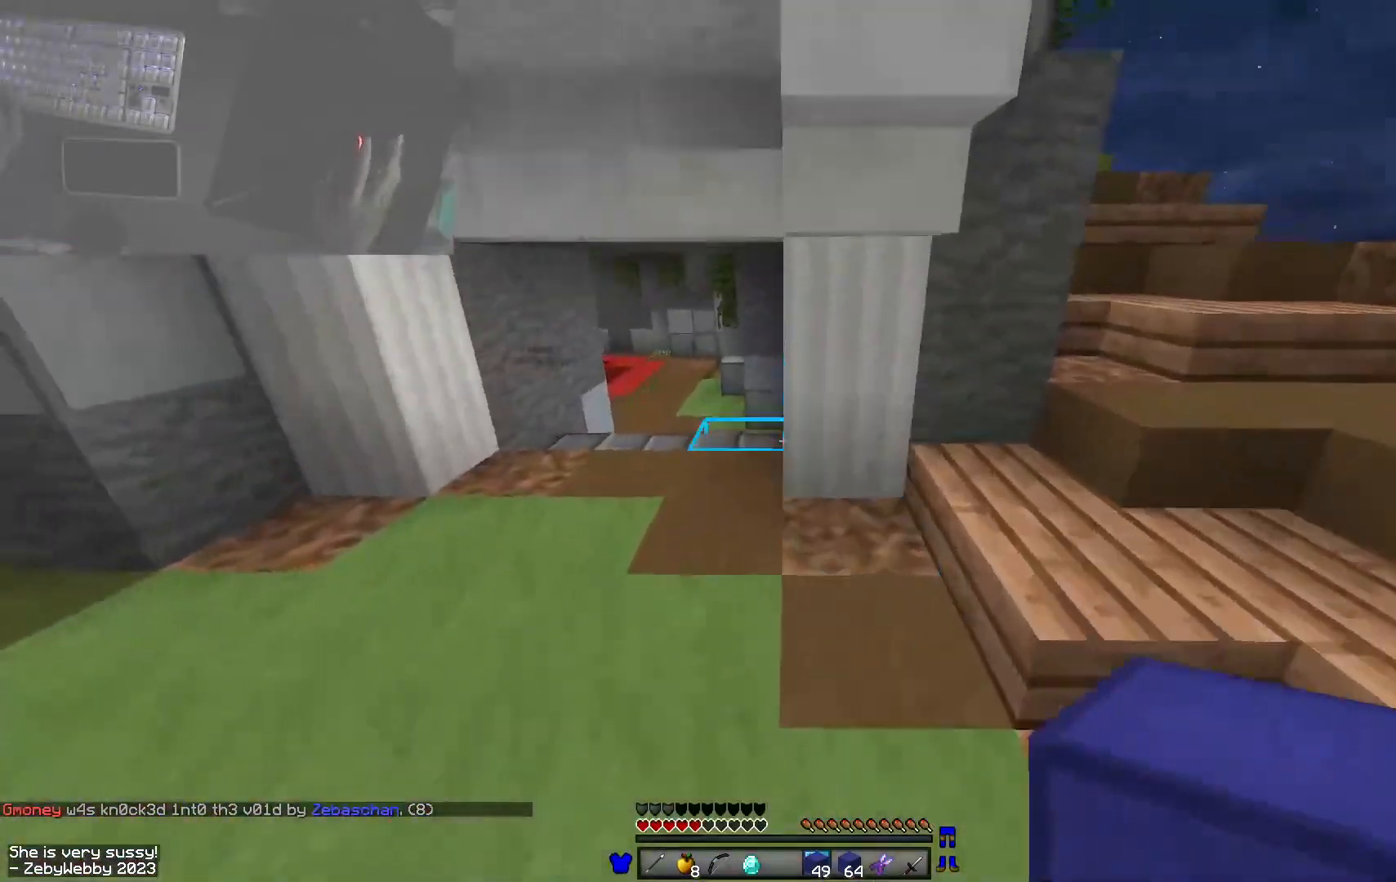
{"keys": ["space", "w"], "mouse": [], "events": [[200, "a", "up"], [200, "mouse_right", "down"], [400, "mouse_right", "up"], [466, "space", "down"]]}
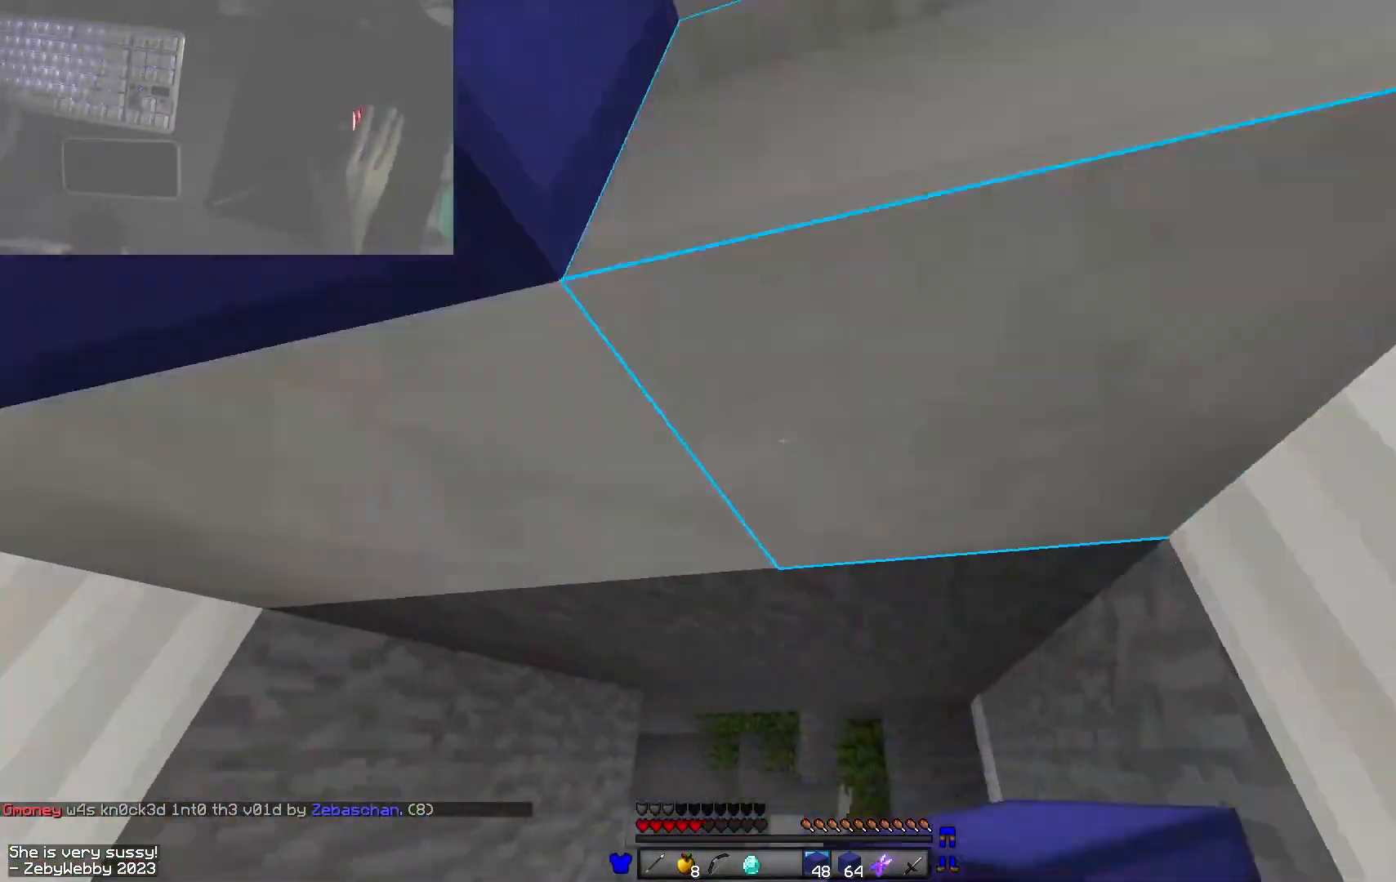
{"keys": ["space", "w"], "mouse": [], "events": [[33, "space", "up"], [116, "space", "down"]]}
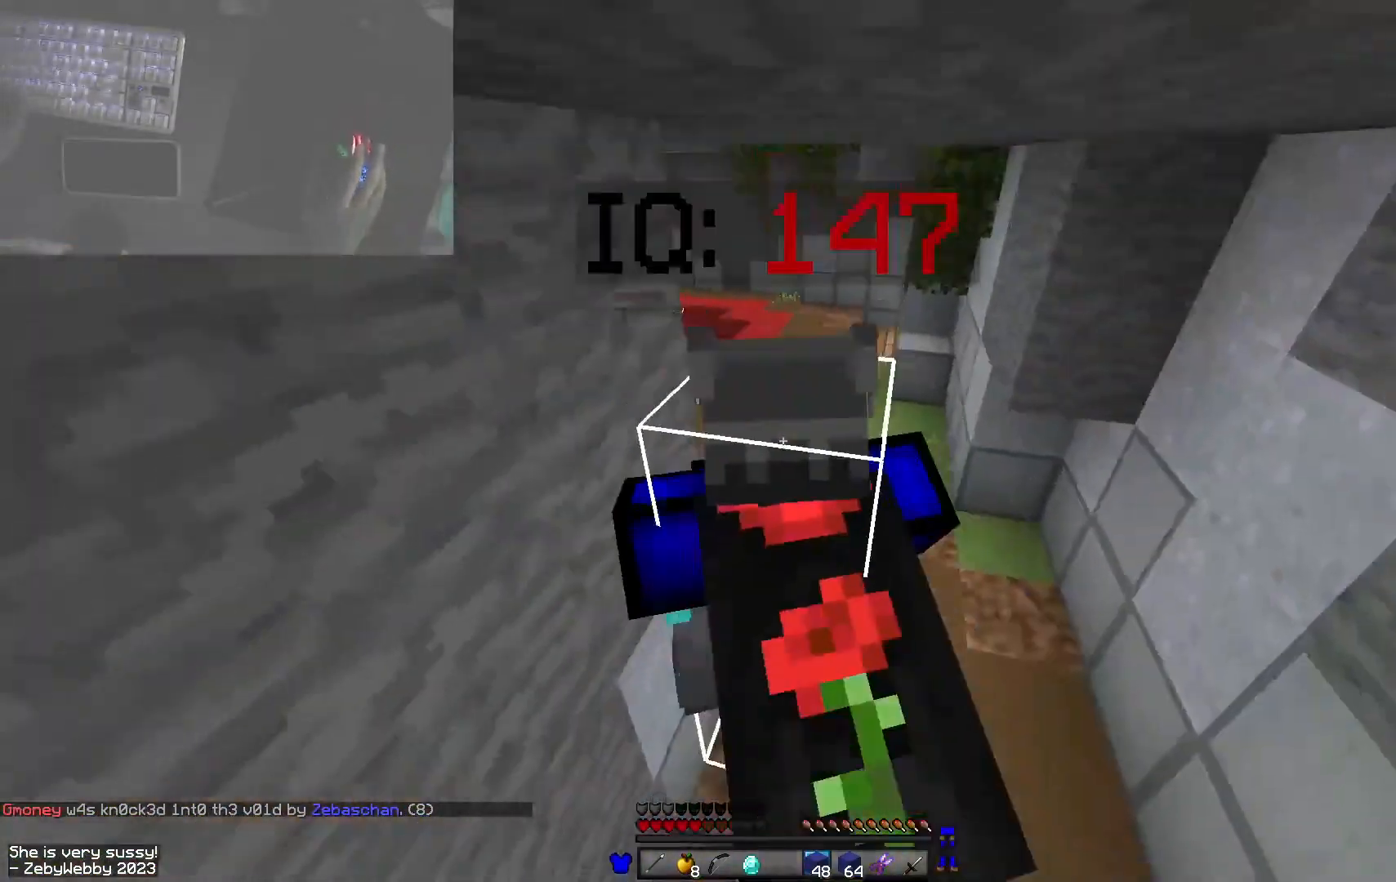
{"keys": ["space", "w"], "mouse": [], "events": []}
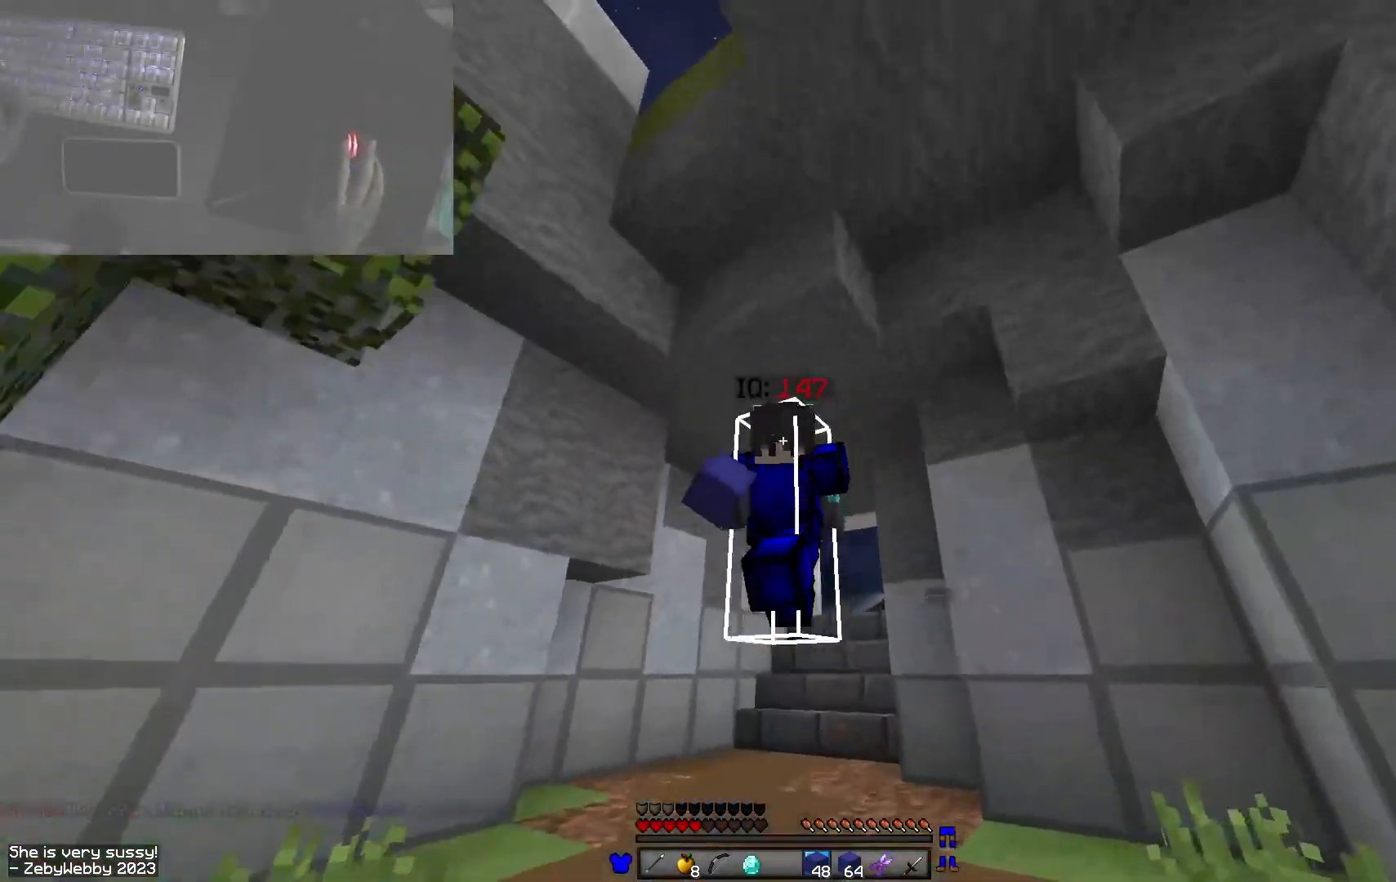
{"keys": ["space", "w"], "mouse": [], "events": []}
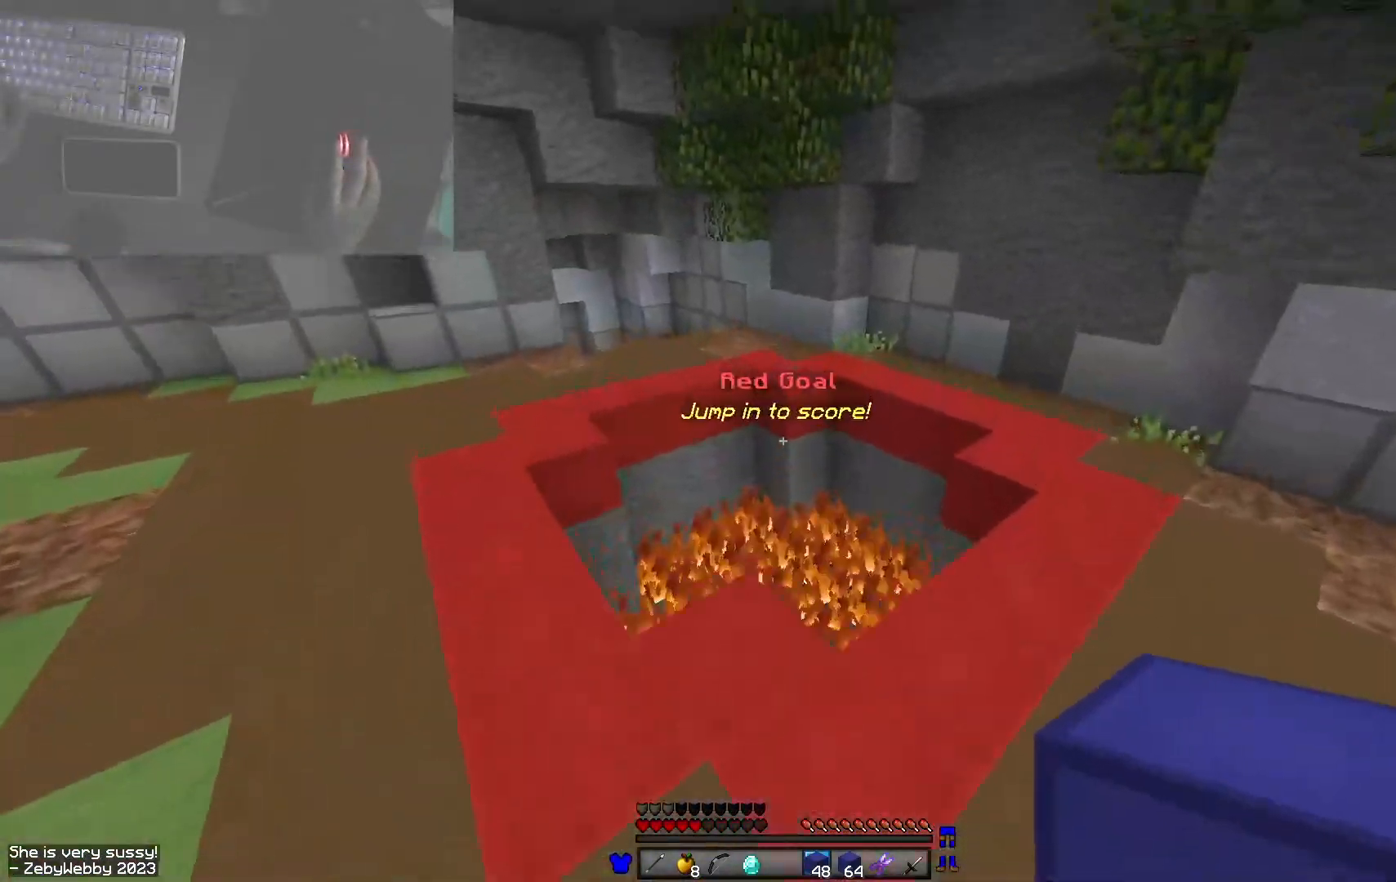
{"keys": ["w"], "mouse": [], "events": [[183, "space", "up"]]}
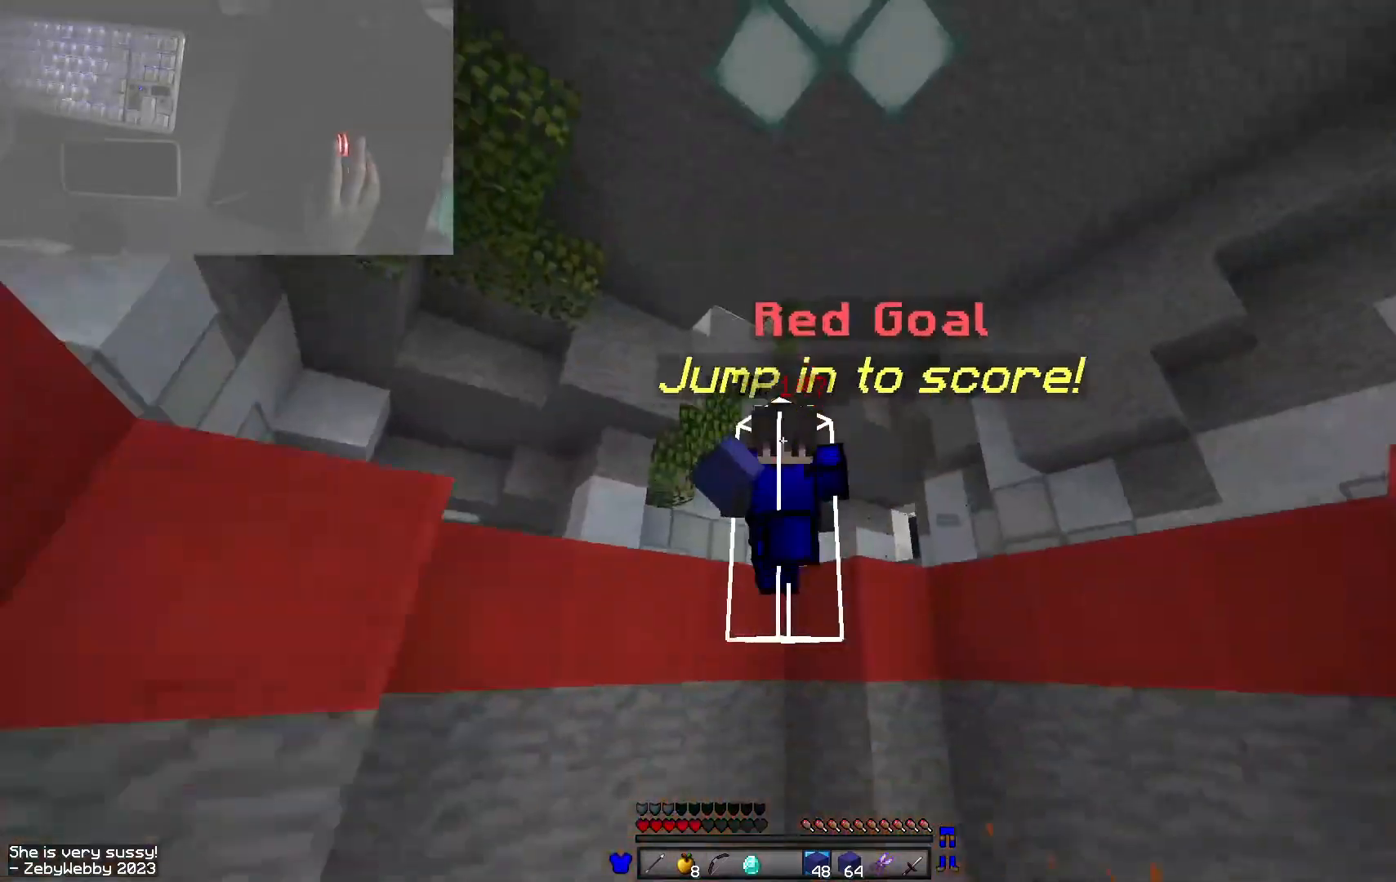
{"keys": ["w"], "mouse": ["left", "right"], "events": [[200, "mouse_left", "down"], [216, "mouse_right", "down"]]}
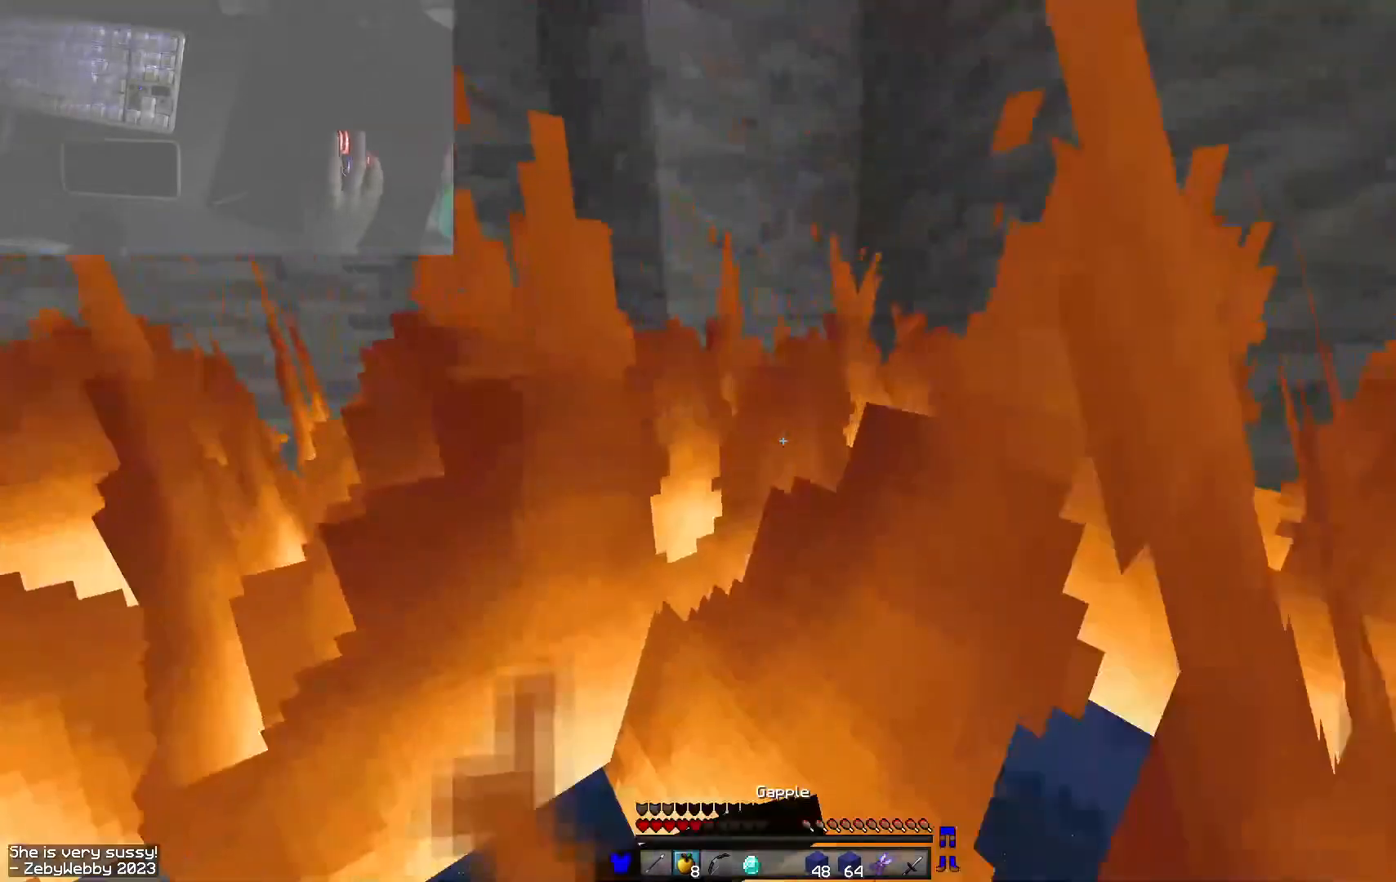
{"keys": ["w"], "mouse": ["left", "right"], "events": []}
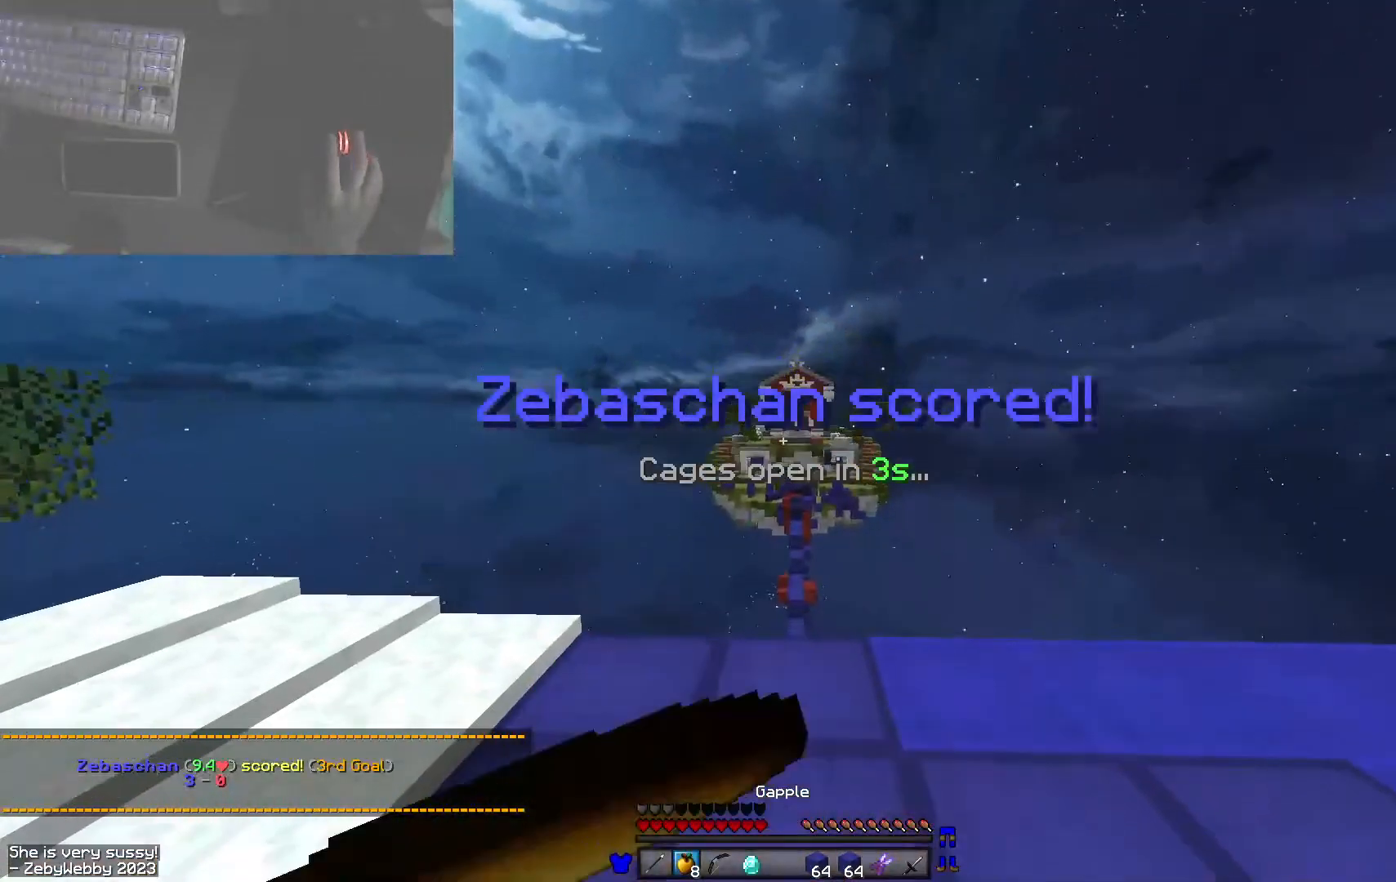
{"keys": [], "mouse": ["left", "right"], "events": [[383, "w", "up"]]}
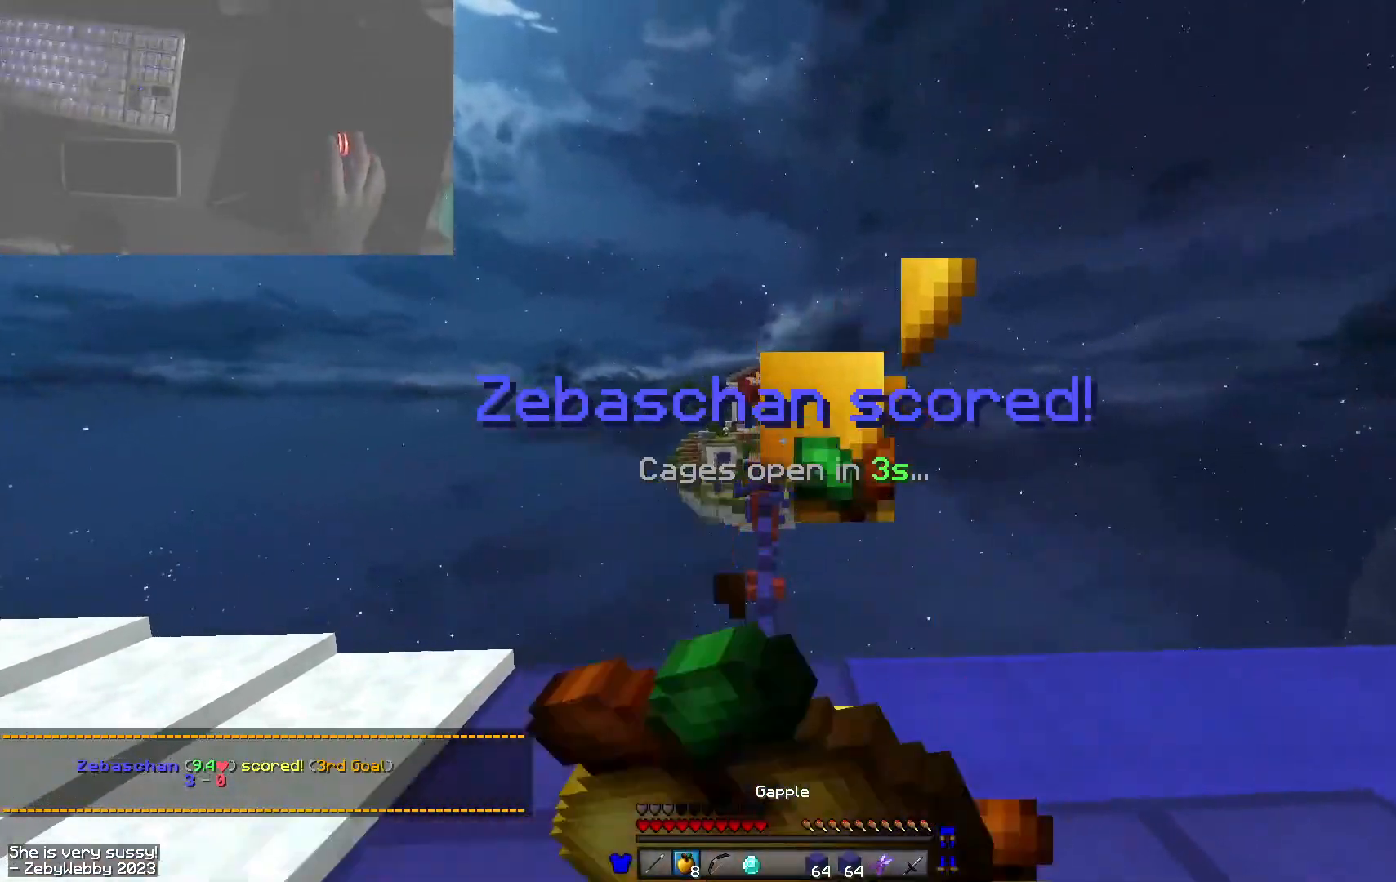
{"keys": ["s"], "mouse": ["left", "right"], "events": [[300, "s", "down"]]}
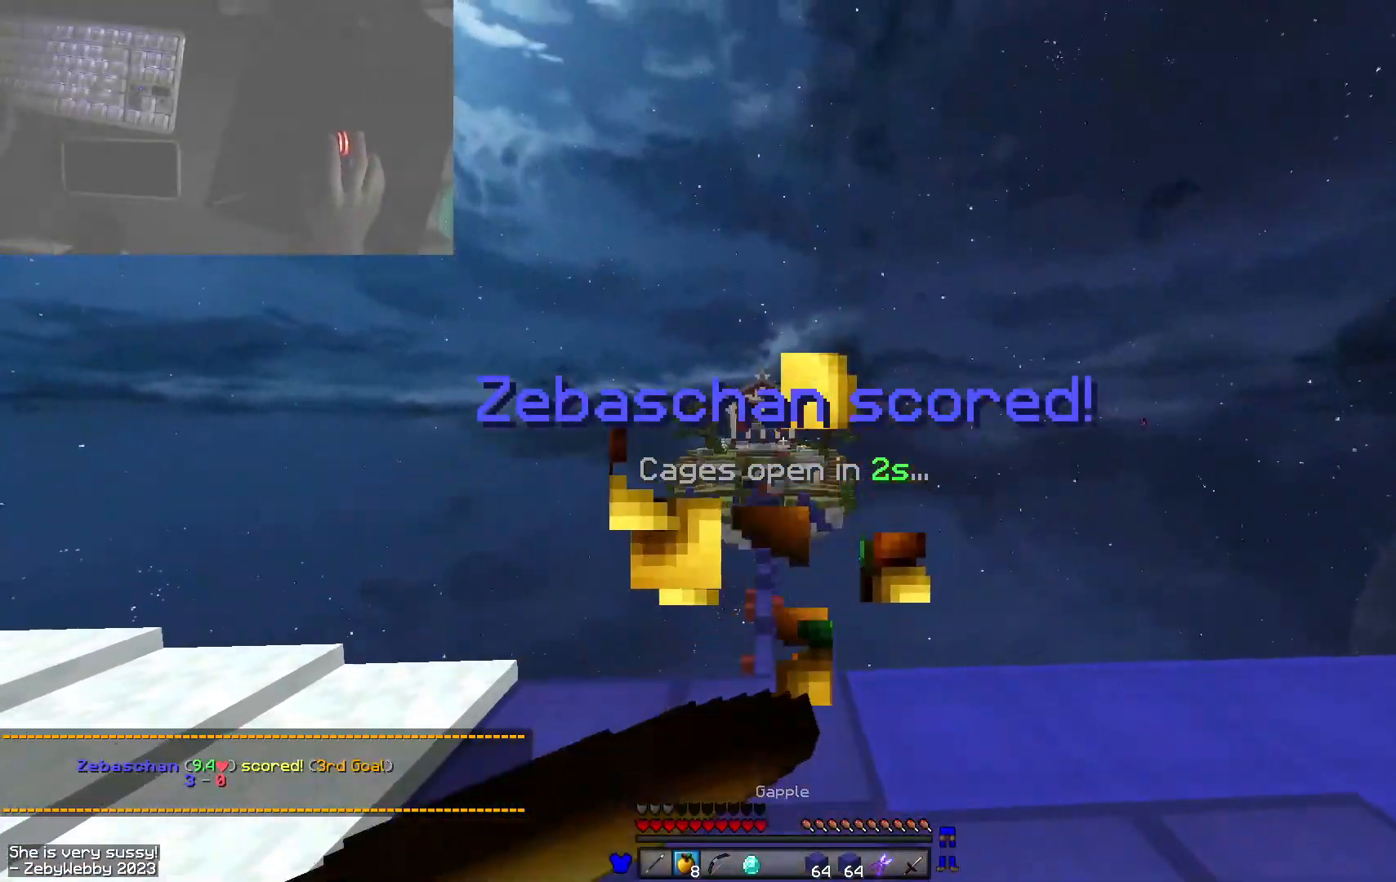
{"keys": ["s"], "mouse": ["right"], "events": [[316, "mouse_left", "up"]]}
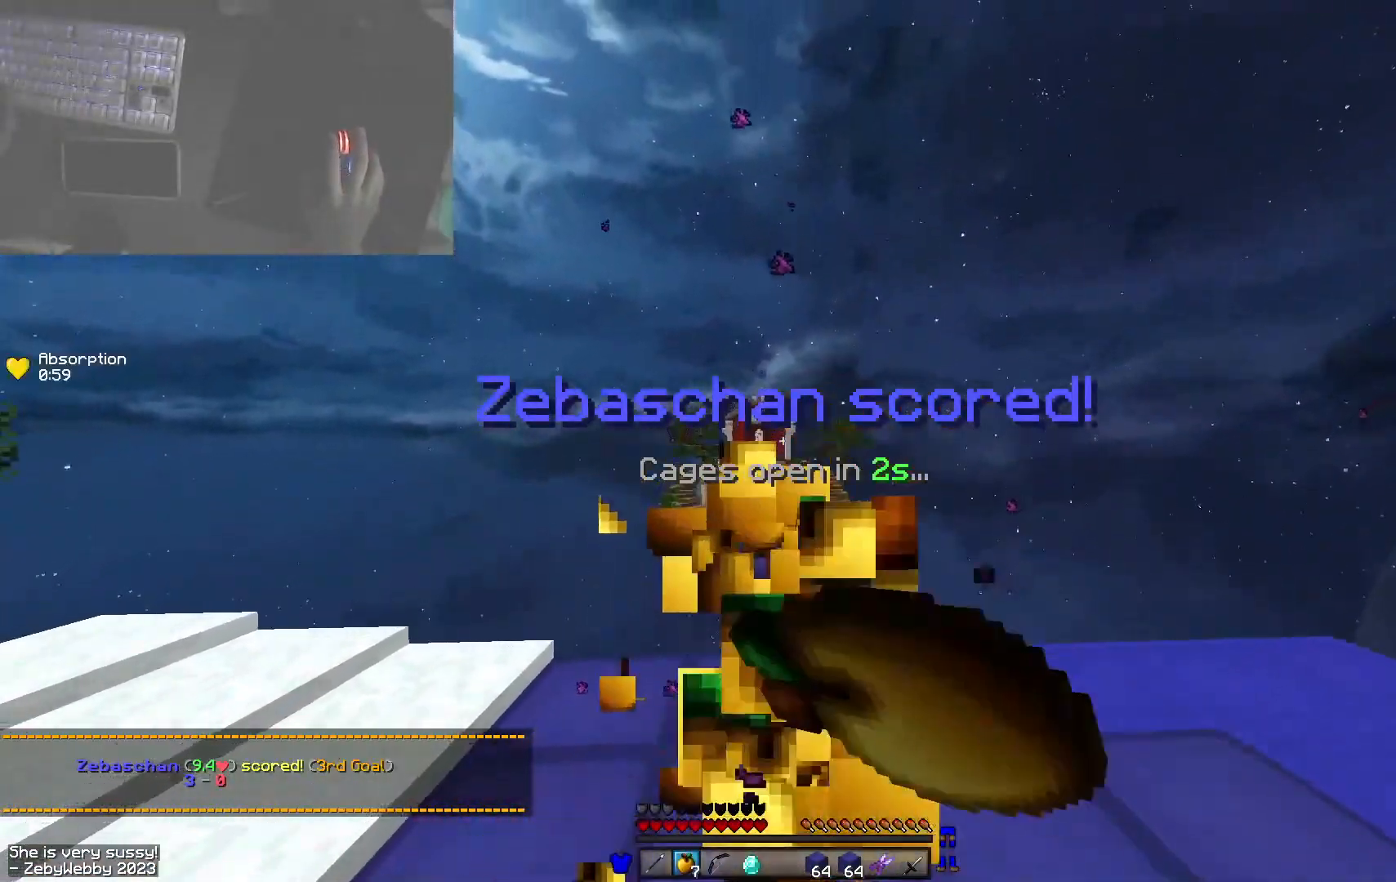
{"keys": [], "mouse": [], "events": [[100, "mouse_right", "up"], [500, "s", "up"]]}
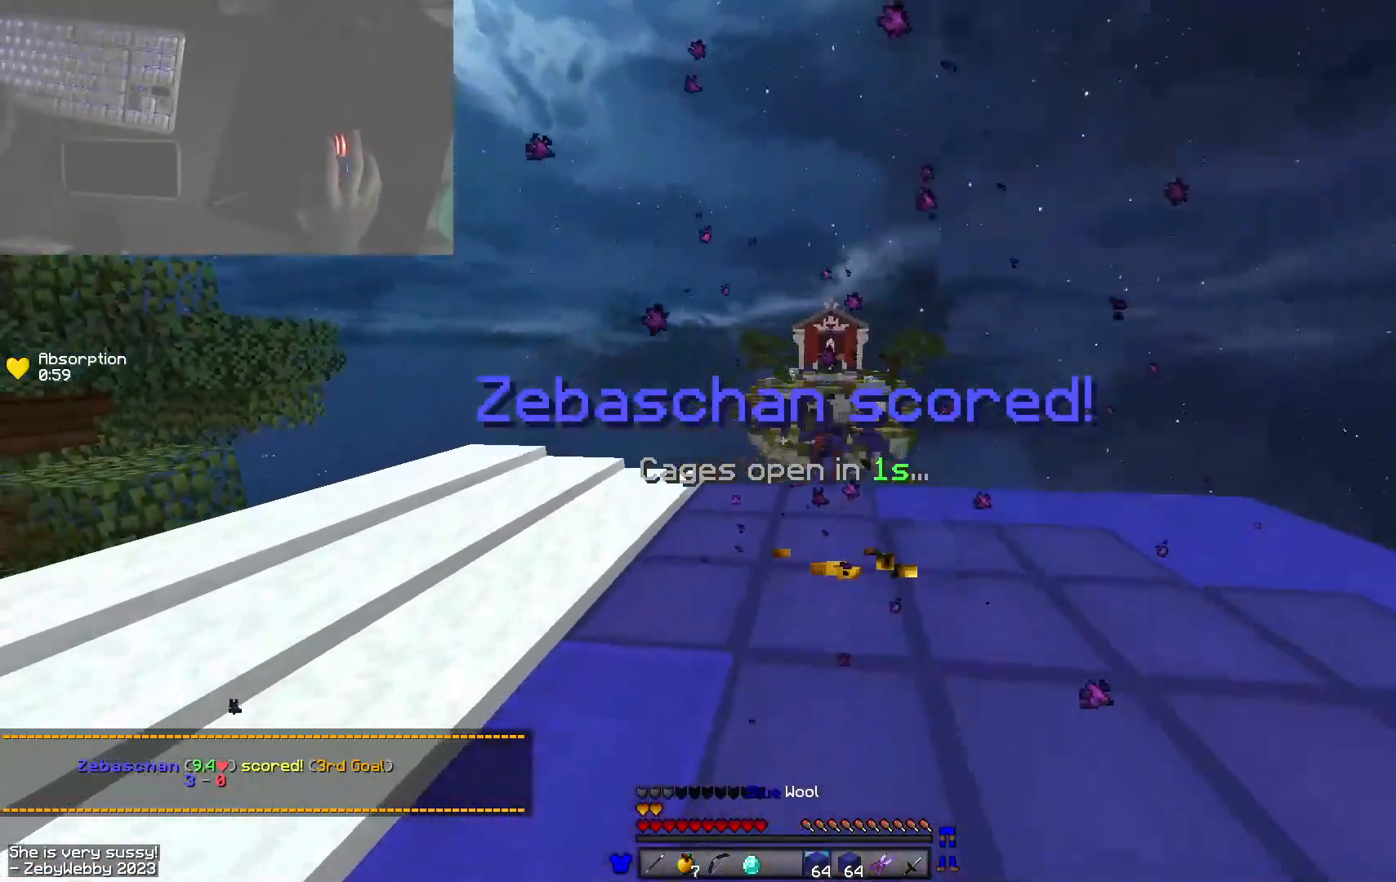
{"keys": ["space", "w"], "mouse": [], "events": [[116, "w", "down"], [350, "space", "down"]]}
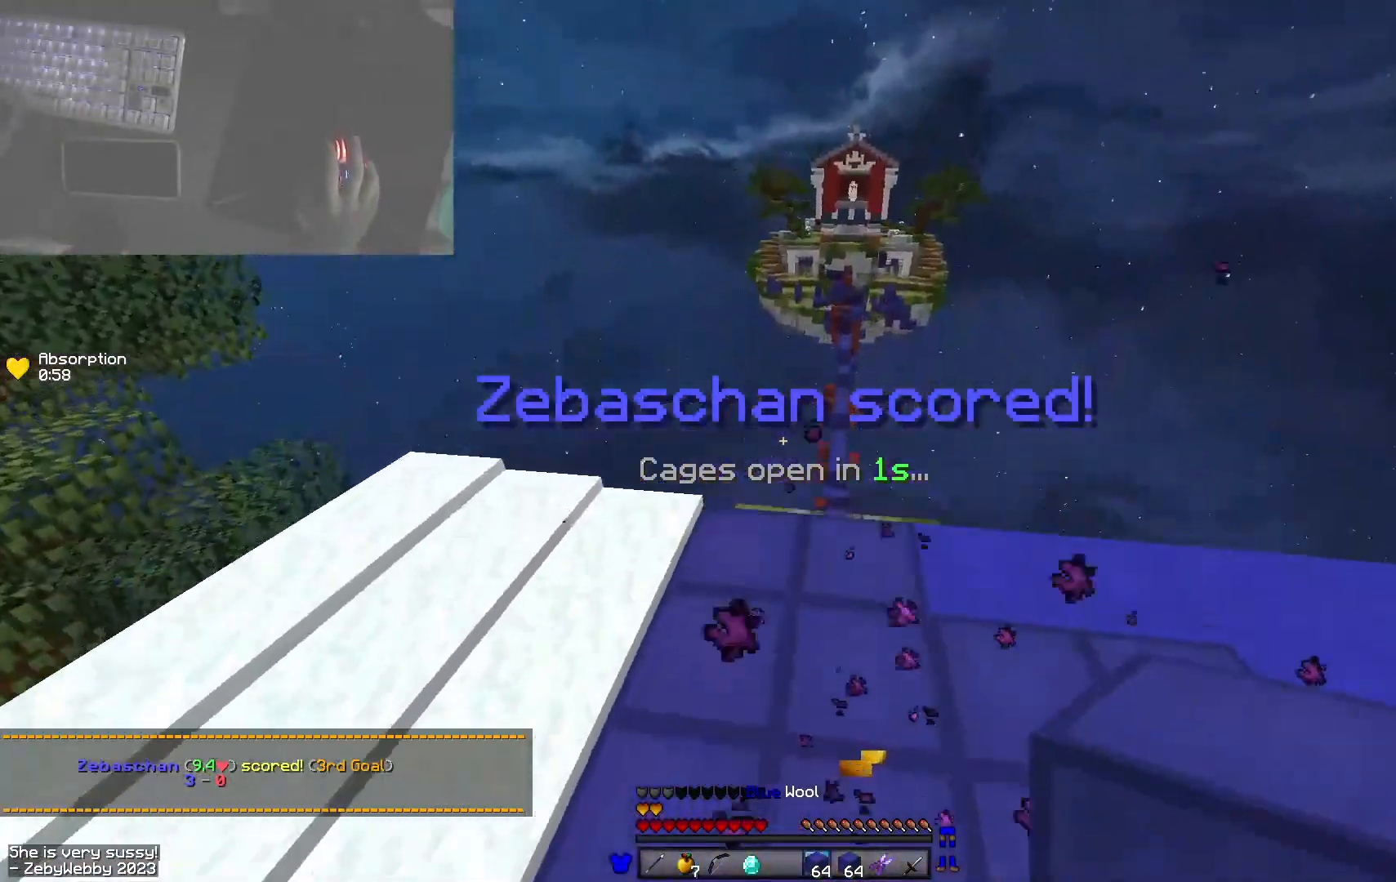
{"keys": ["w"], "mouse": [], "events": [[66, "space", "up"]]}
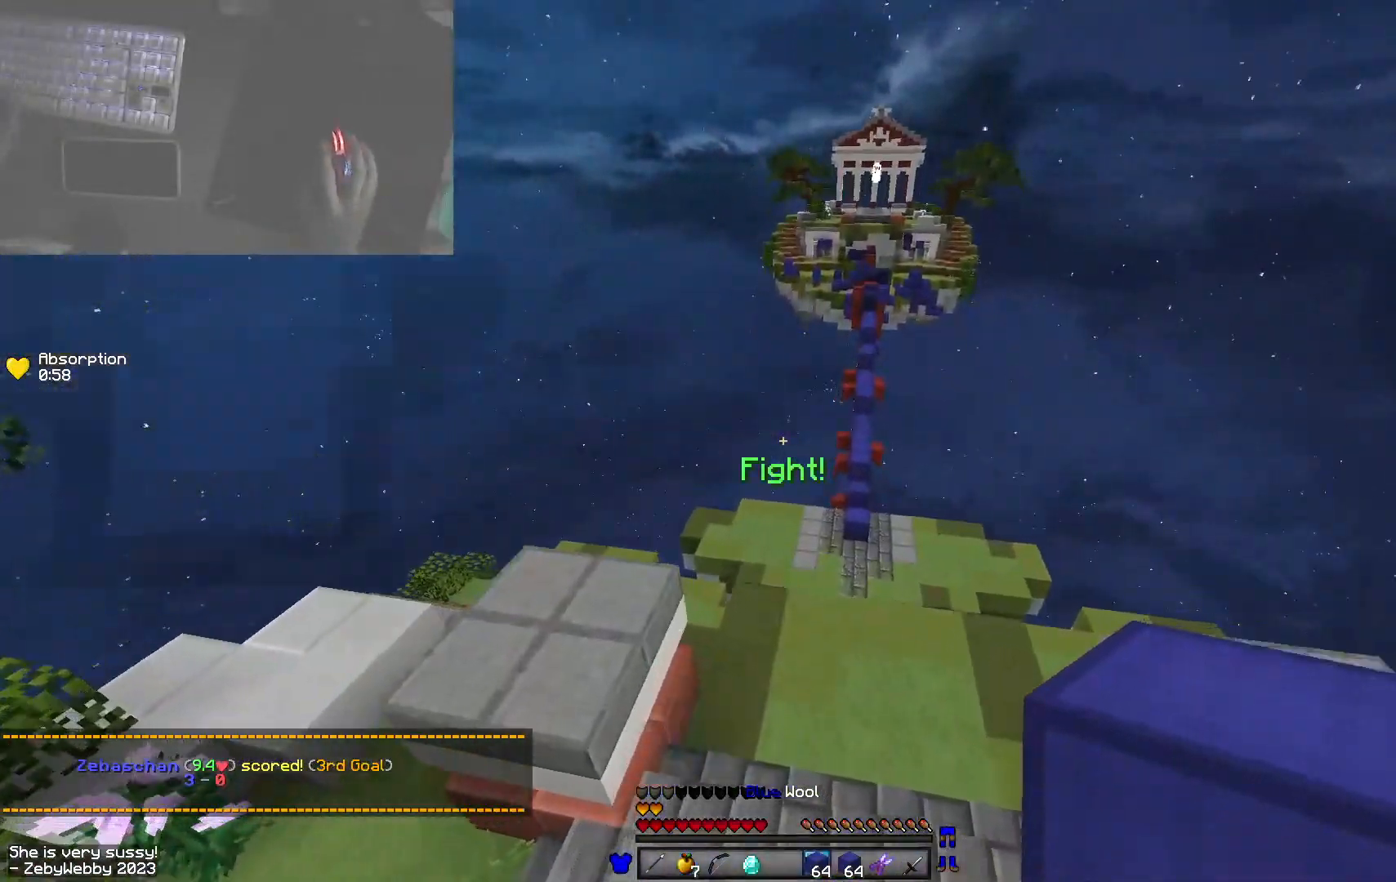
{"keys": ["a", "space", "w"], "mouse": [], "events": [[66, "space", "down"], [183, "d", "down"], [416, "a", "down"], [416, "d", "up"]]}
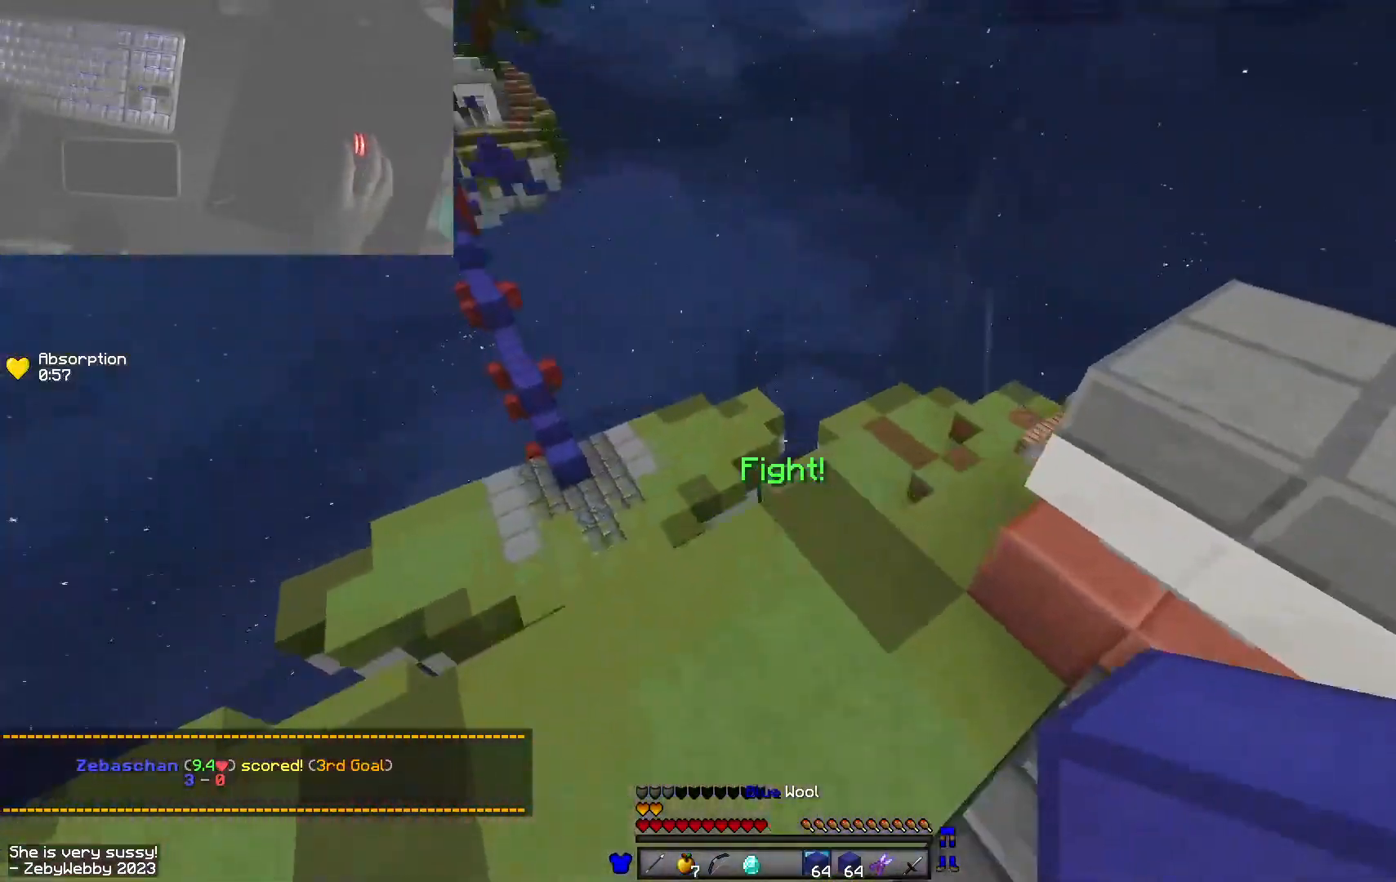
{"keys": ["space", "w"], "mouse": [], "events": [[450, "a", "up"]]}
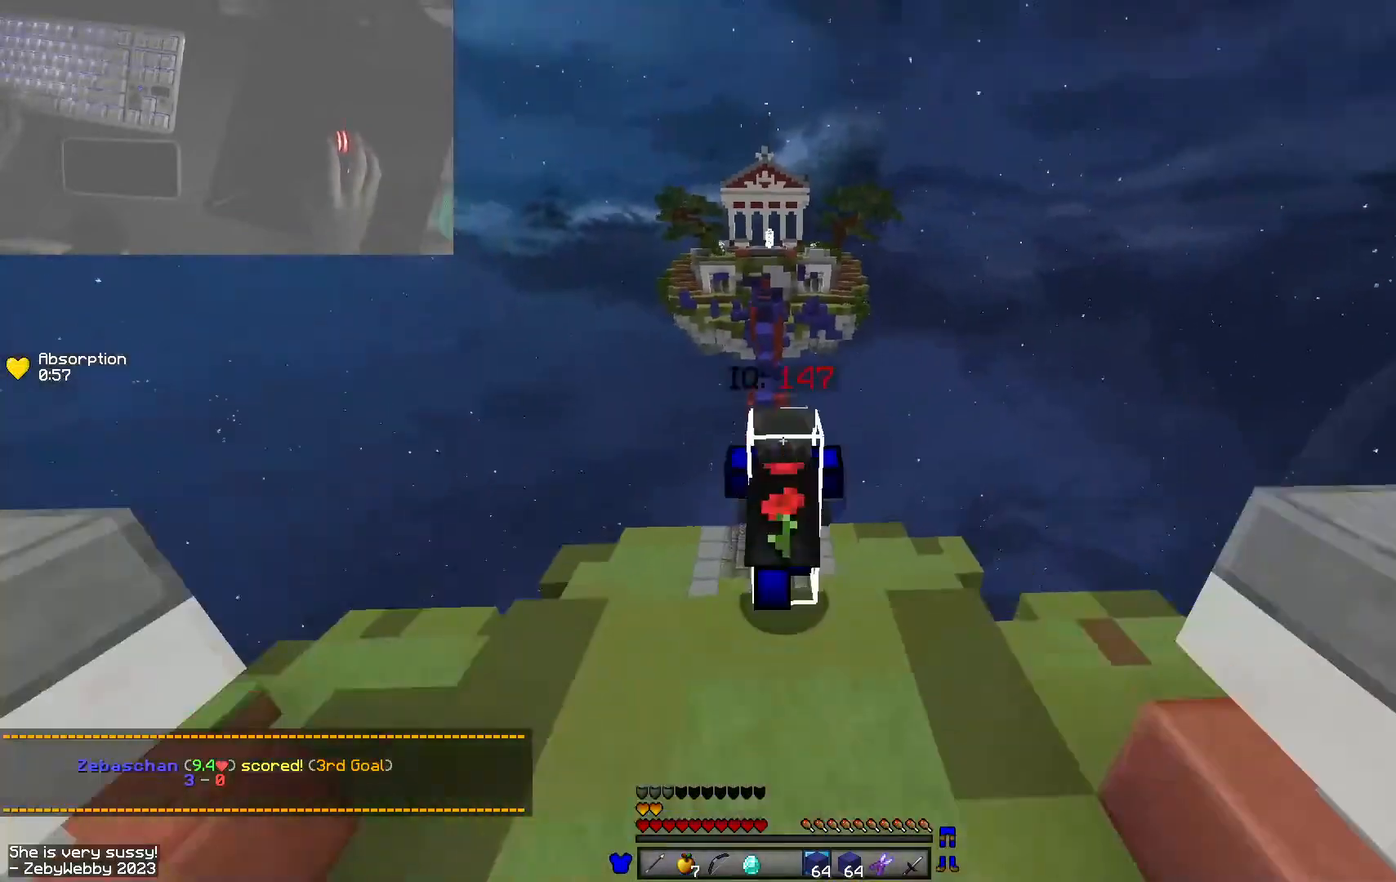
{"keys": ["space", "w"], "mouse": [], "events": []}
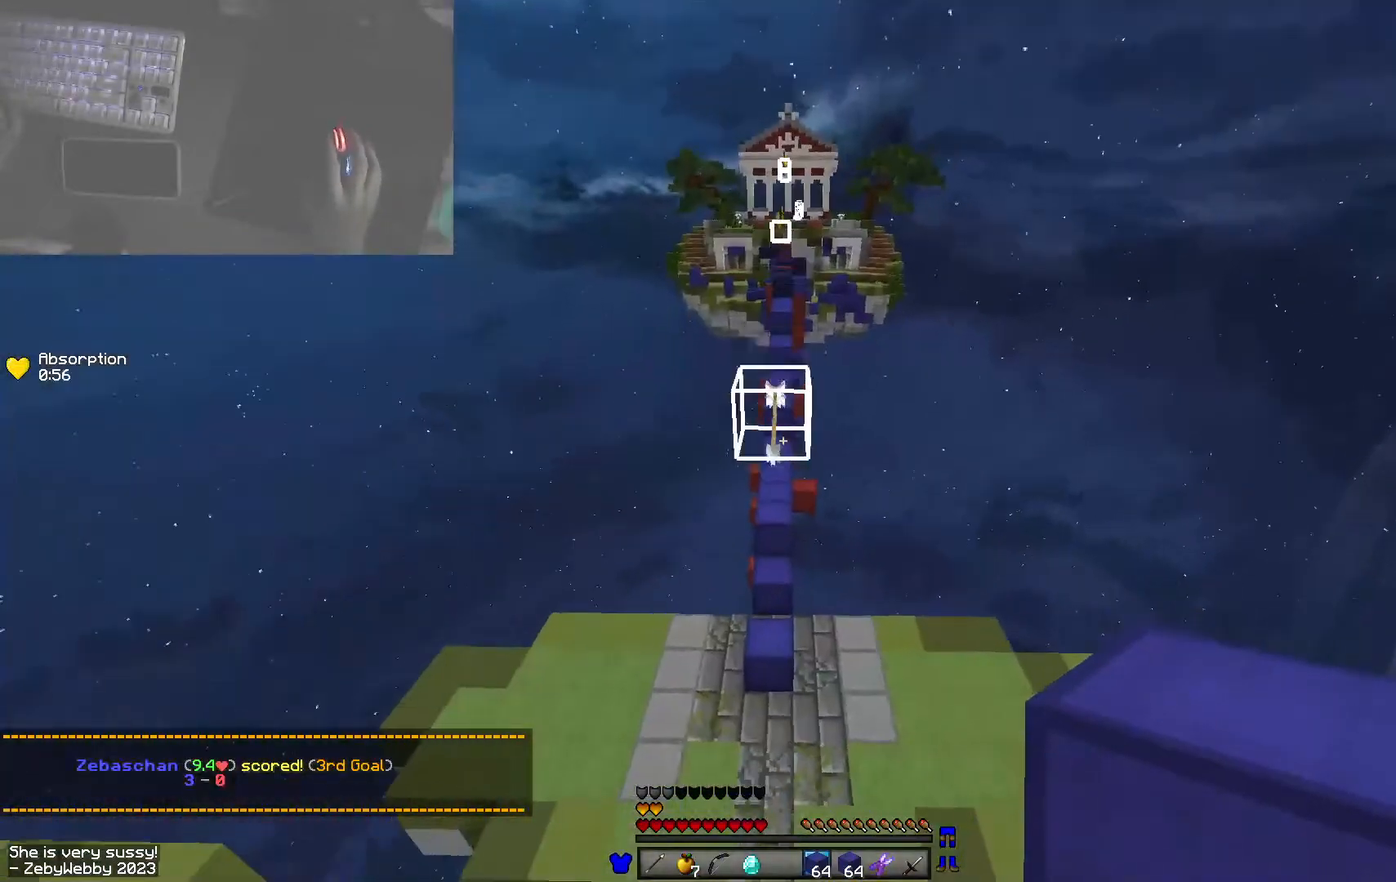
{"keys": ["space", "w"], "mouse": ["right"], "events": [[183, "space", "up"], [366, "space", "down"], [466, "mouse_right", "down"]]}
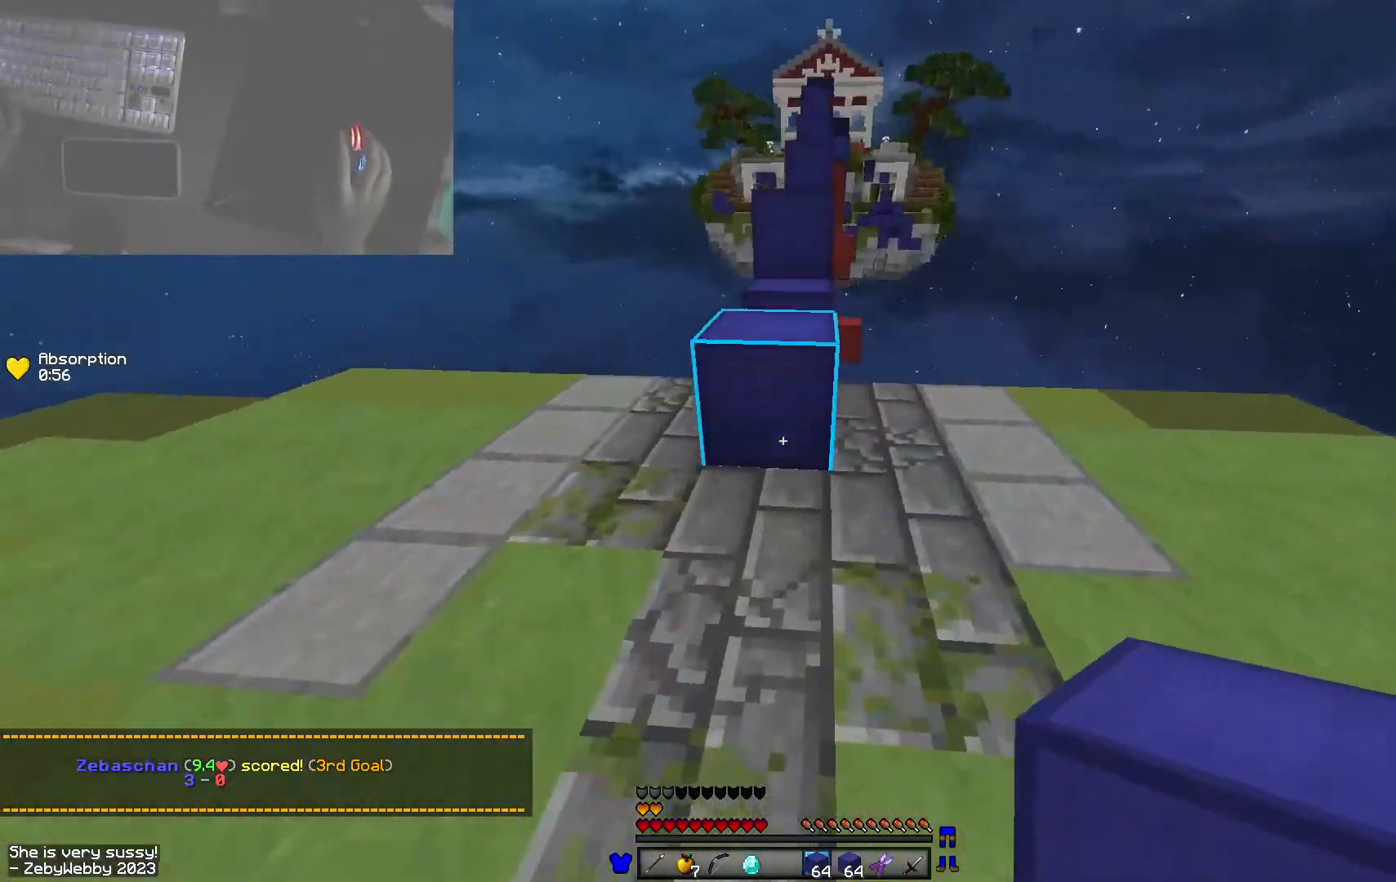
{"keys": ["space", "w"], "mouse": [], "events": [[116, "mouse_right", "up"], [233, "space", "up"], [283, "space", "down"], [333, "mouse_right", "down"], [500, "mouse_right", "up"]]}
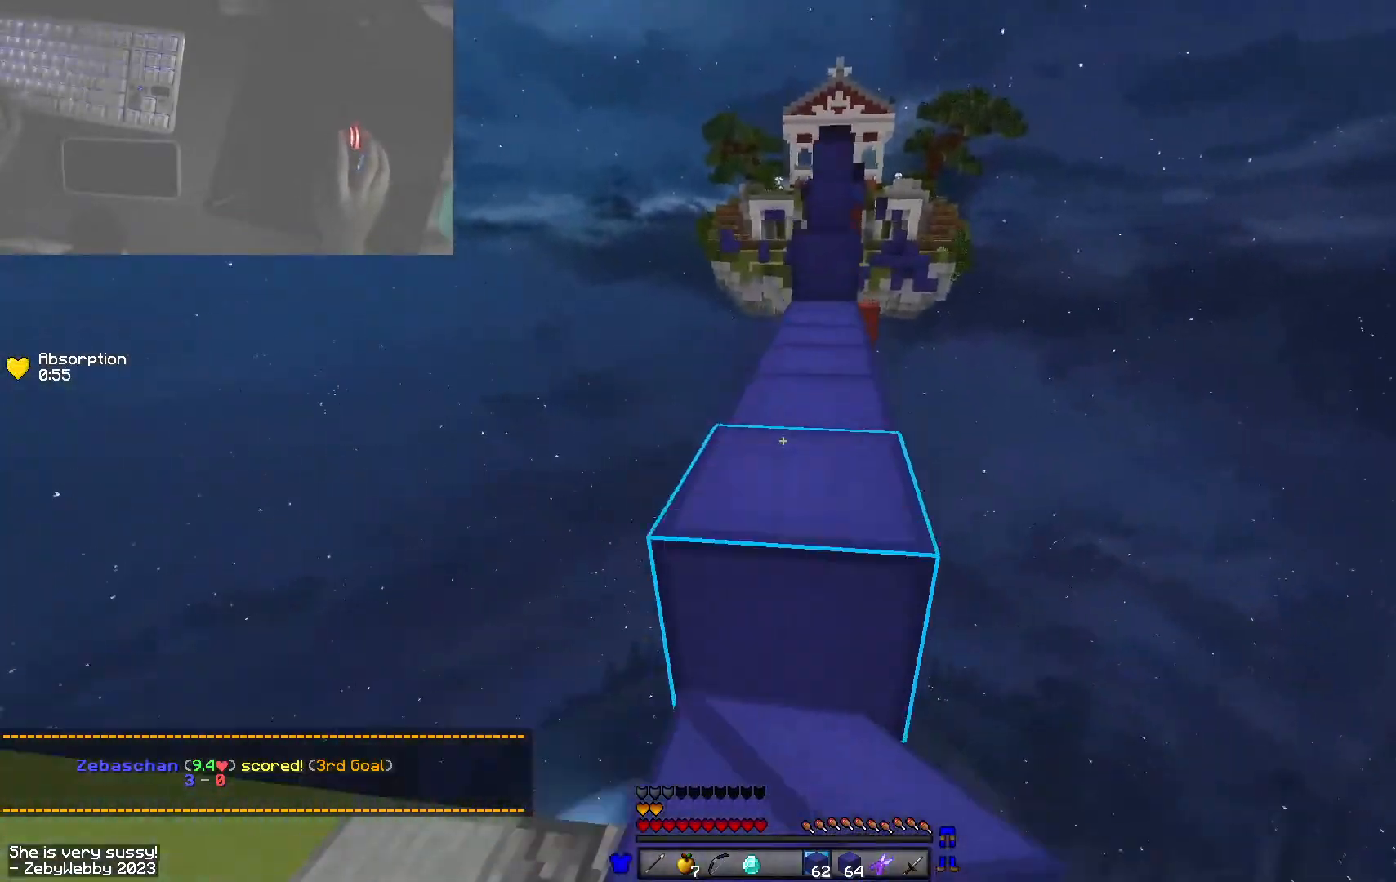
{"keys": ["space", "w"], "mouse": ["left"], "events": [[150, "space", "up"], [166, "mouse_left", "down"], [300, "space", "down"], [333, "mouse_left", "up"], [400, "mouse_left", "down"]]}
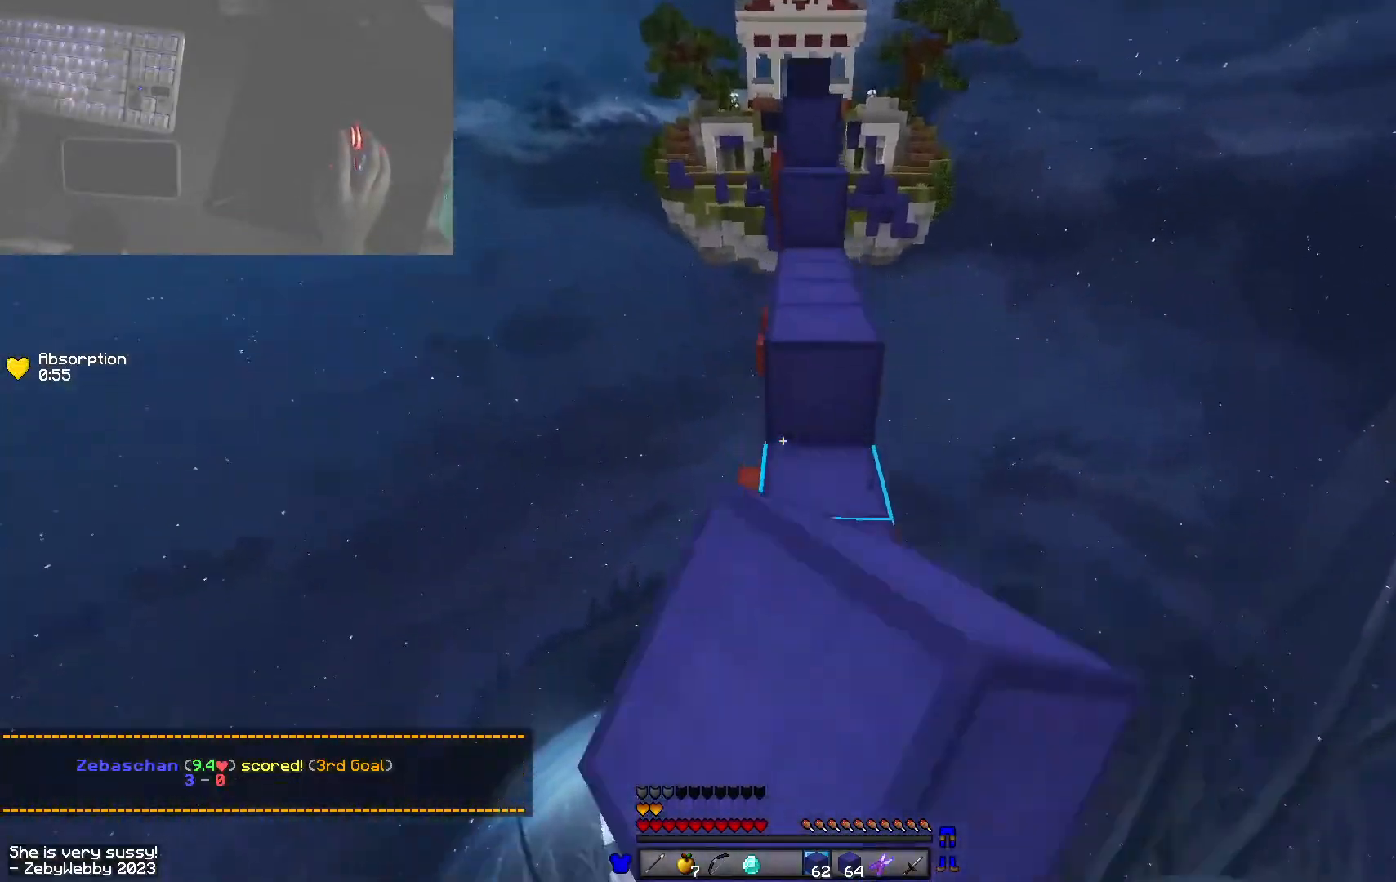
{"keys": ["space", "w"], "mouse": [], "events": [[33, "mouse_left", "up"], [50, "space", "up"], [166, "mouse_right", "down"], [233, "space", "down"], [300, "mouse_right", "up"]]}
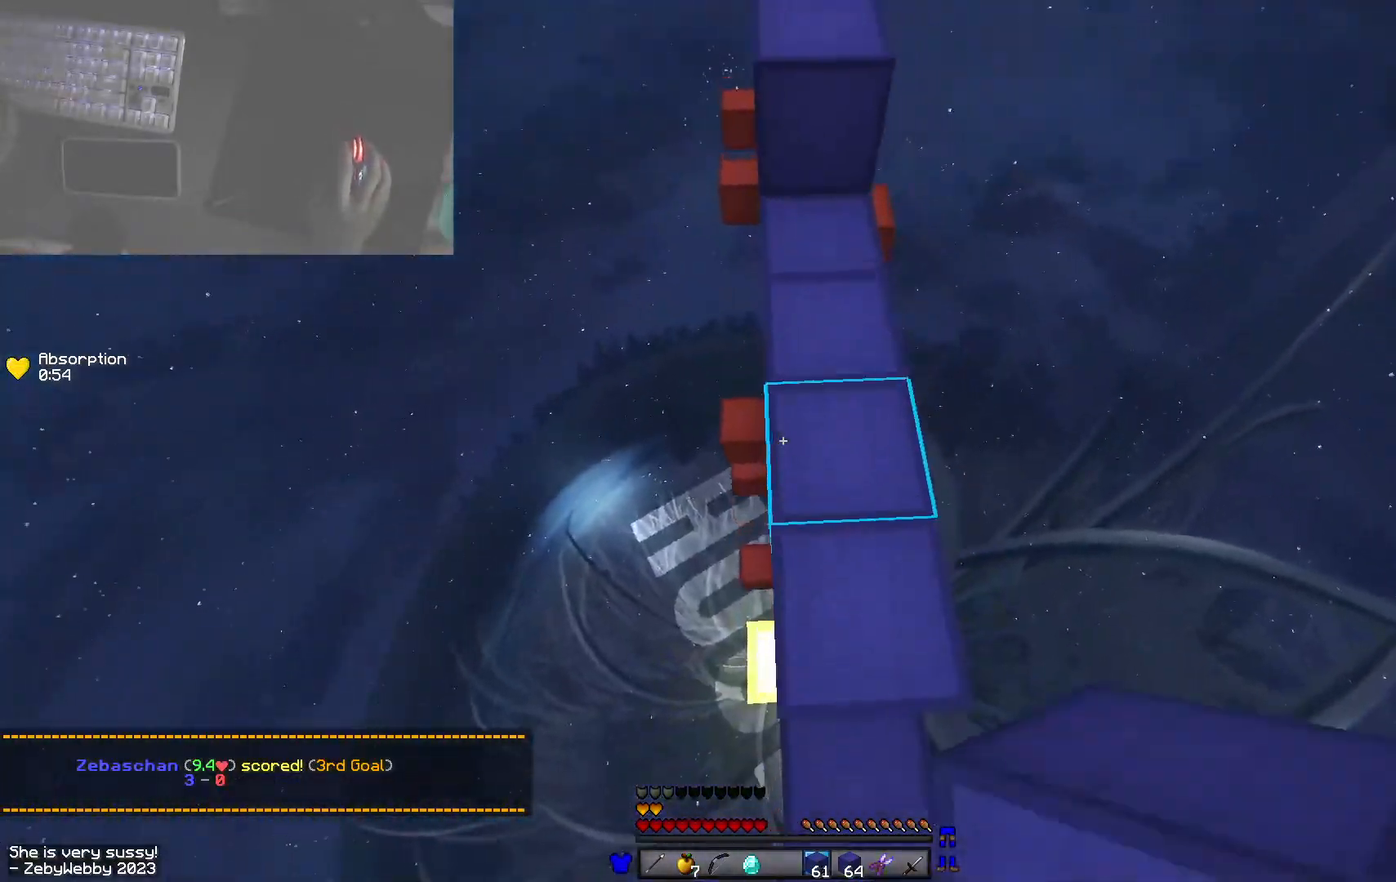
{"keys": ["space", "w"], "mouse": ["right"], "events": [[50, "mouse_right", "down"], [50, "space", "up"], [166, "space", "down"], [183, "mouse_right", "up"], [466, "mouse_right", "down"]]}
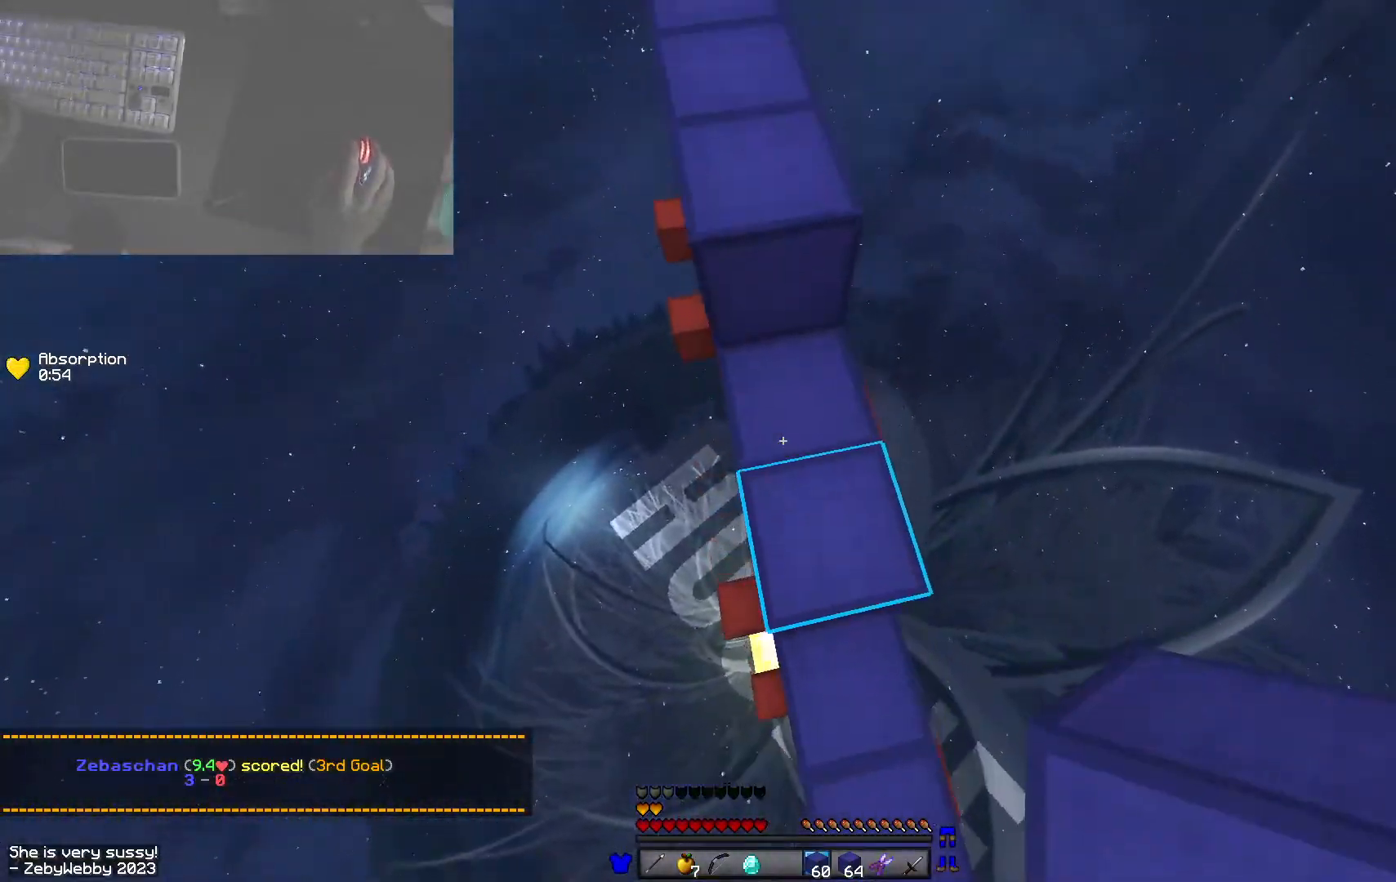
{"keys": ["w"], "mouse": ["right"], "events": [[33, "space", "up"], [133, "space", "down"], [183, "mouse_right", "up"], [433, "mouse_right", "down"], [450, "space", "up"]]}
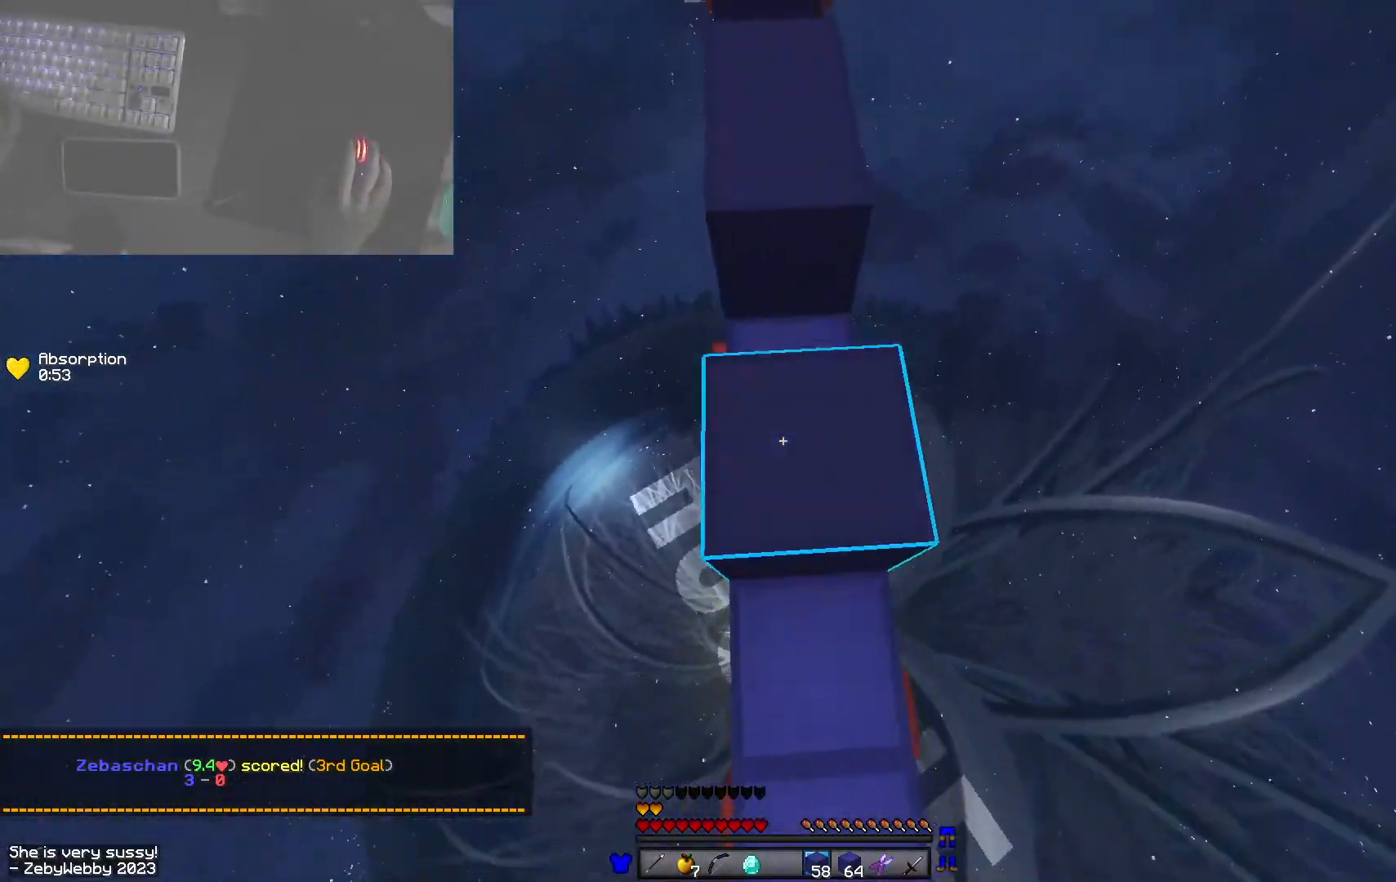
{"keys": ["w"], "mouse": [], "events": [[100, "space", "down"], [133, "mouse_right", "up"], [316, "space", "up"]]}
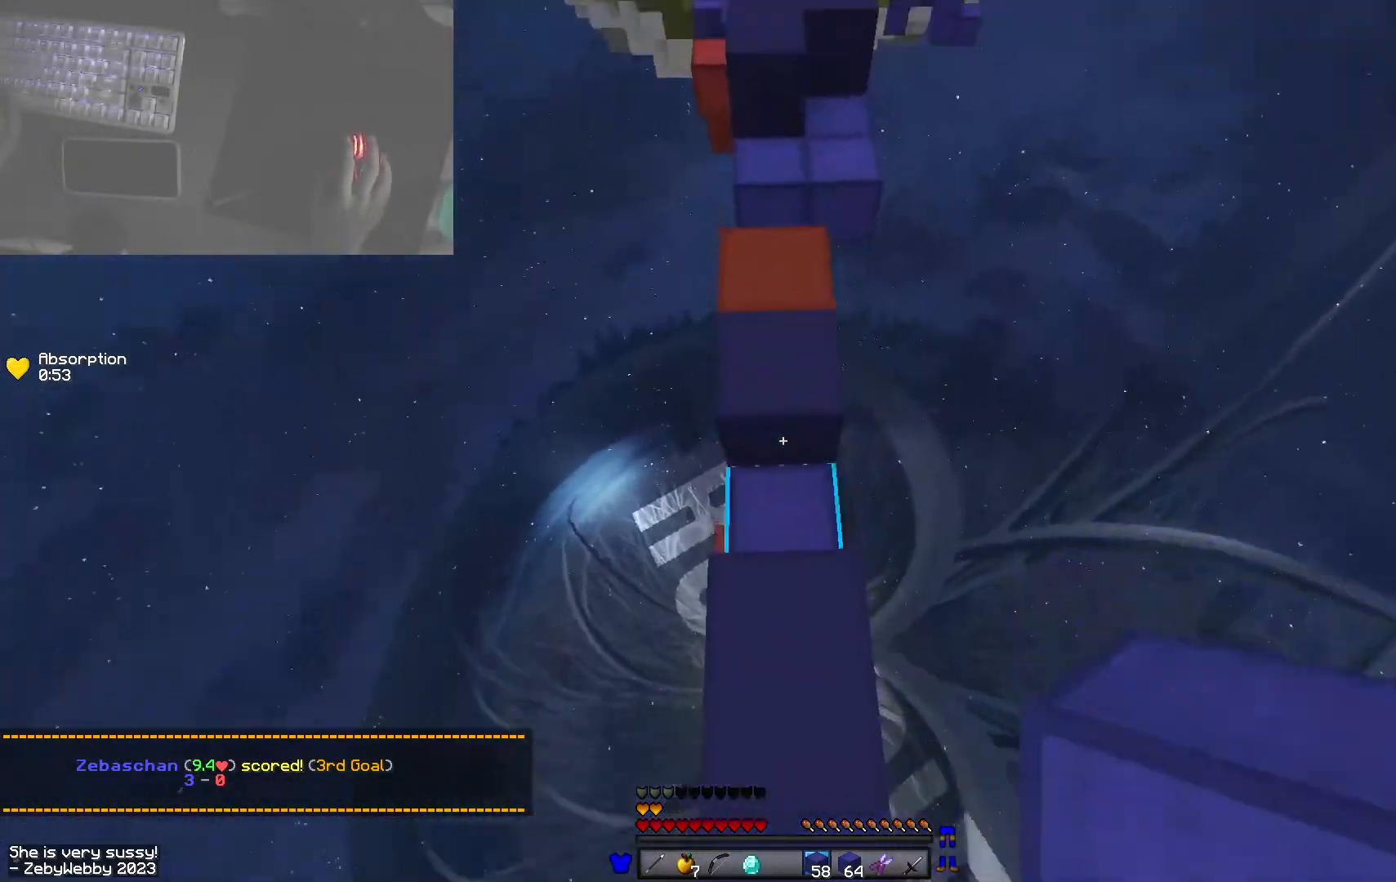
{"keys": ["w"], "mouse": [], "events": [[33, "mouse_right", "down"], [216, "mouse_right", "up"], [250, "space", "down"], [483, "space", "up"]]}
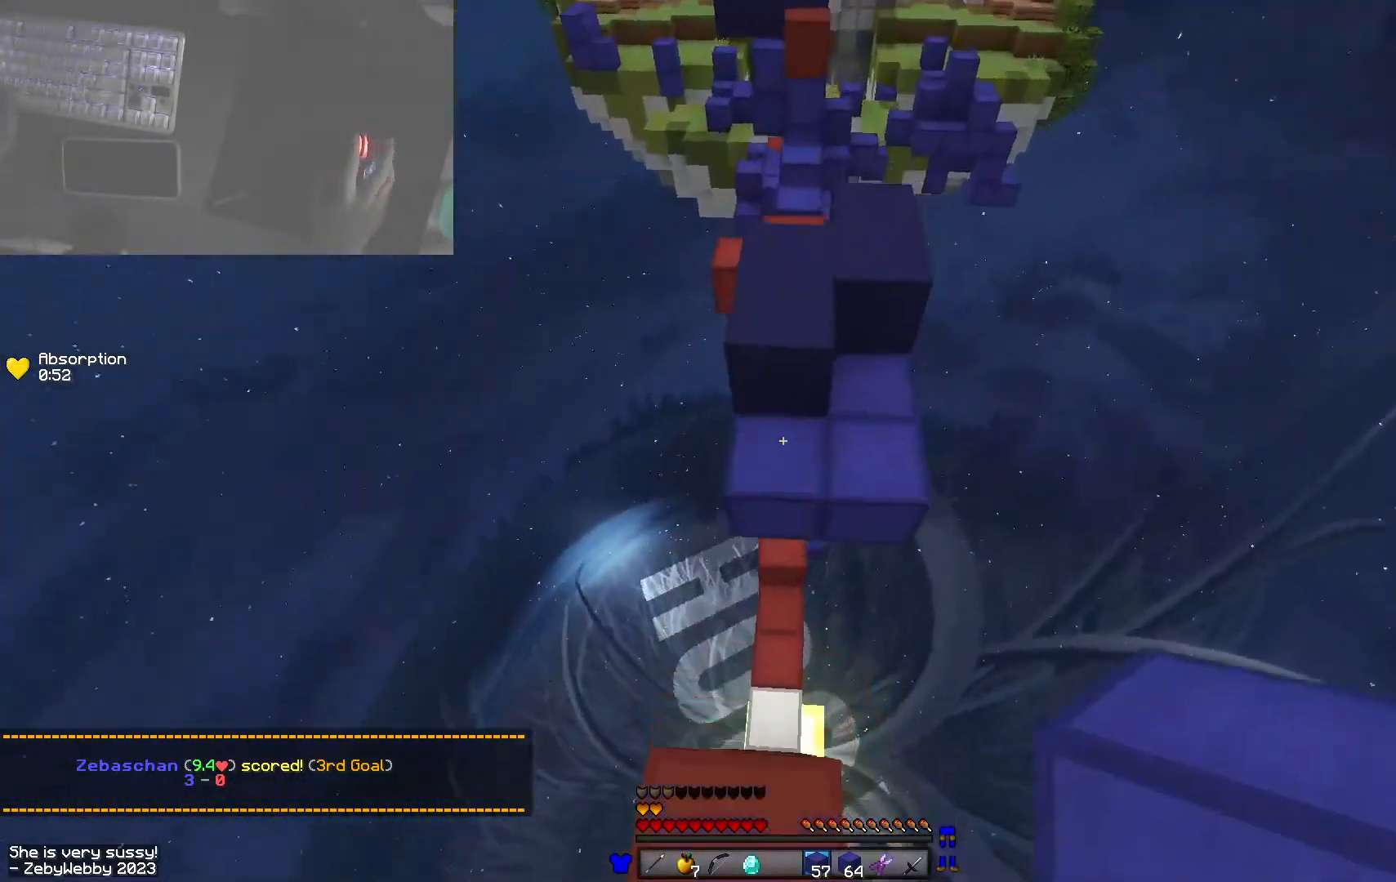
{"keys": ["space", "w"], "mouse": [], "events": [[200, "mouse_right", "down"], [283, "space", "down"], [316, "mouse_right", "up"]]}
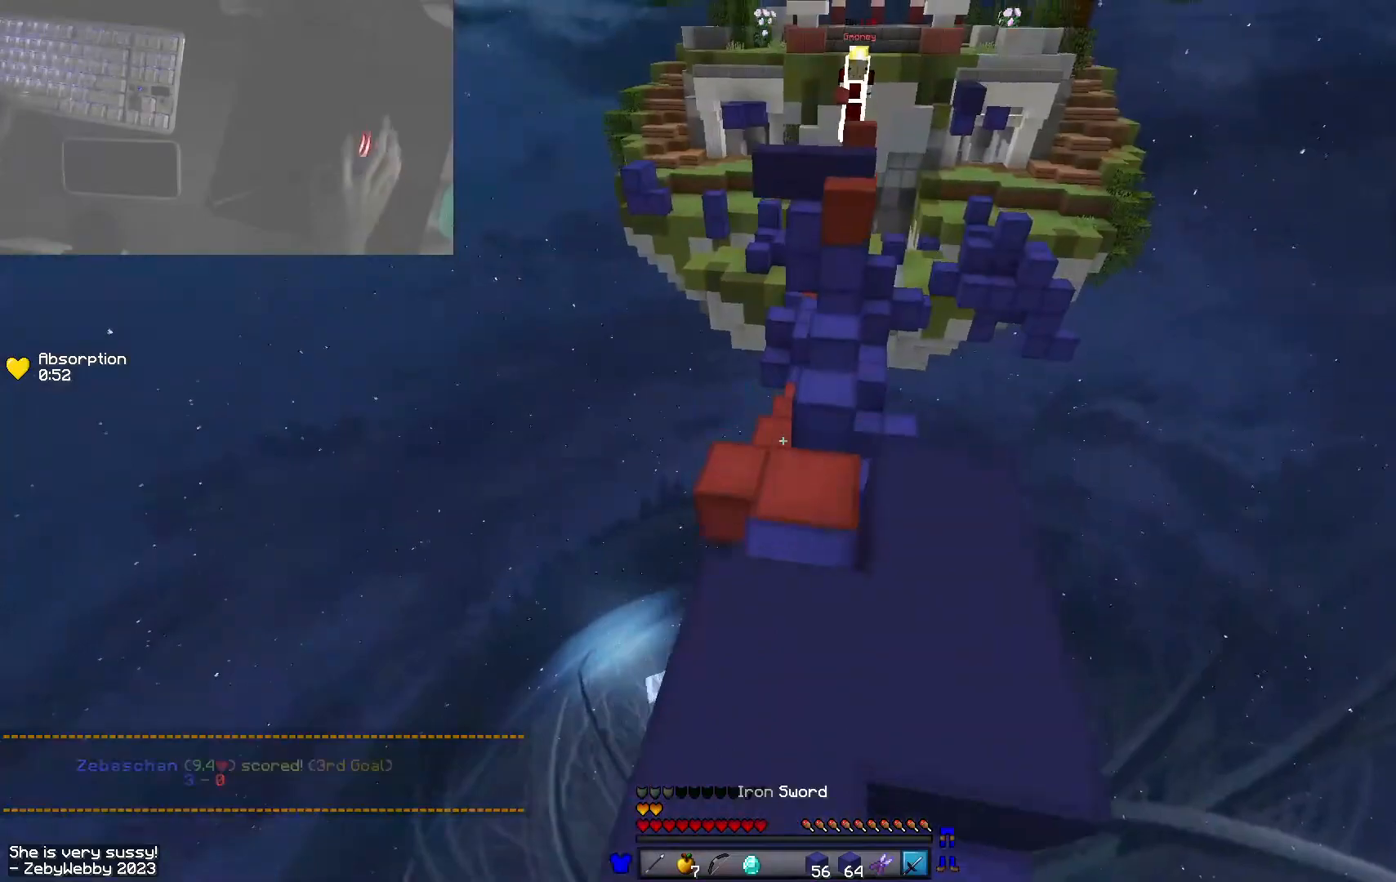
{"keys": ["a", "w"], "mouse": [], "events": [[133, "space", "up"], [300, "a", "down"], [433, "mouse_left", "down"], [466, "mouse_left", "up"]]}
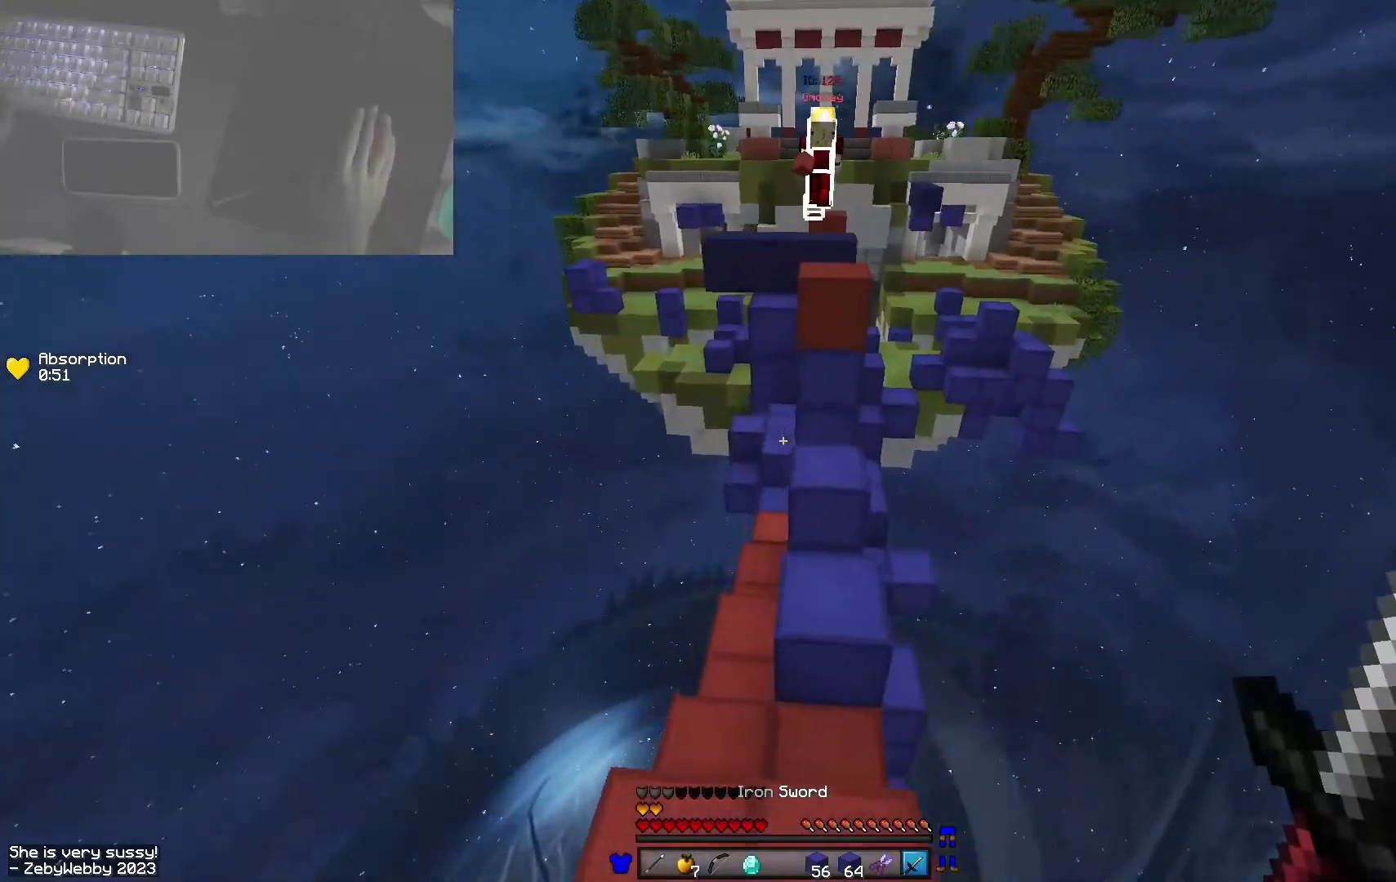
{"keys": ["d", "w"], "mouse": [], "events": [[16, "space", "down"], [116, "a", "up"], [350, "space", "up"], [400, "d", "down"]]}